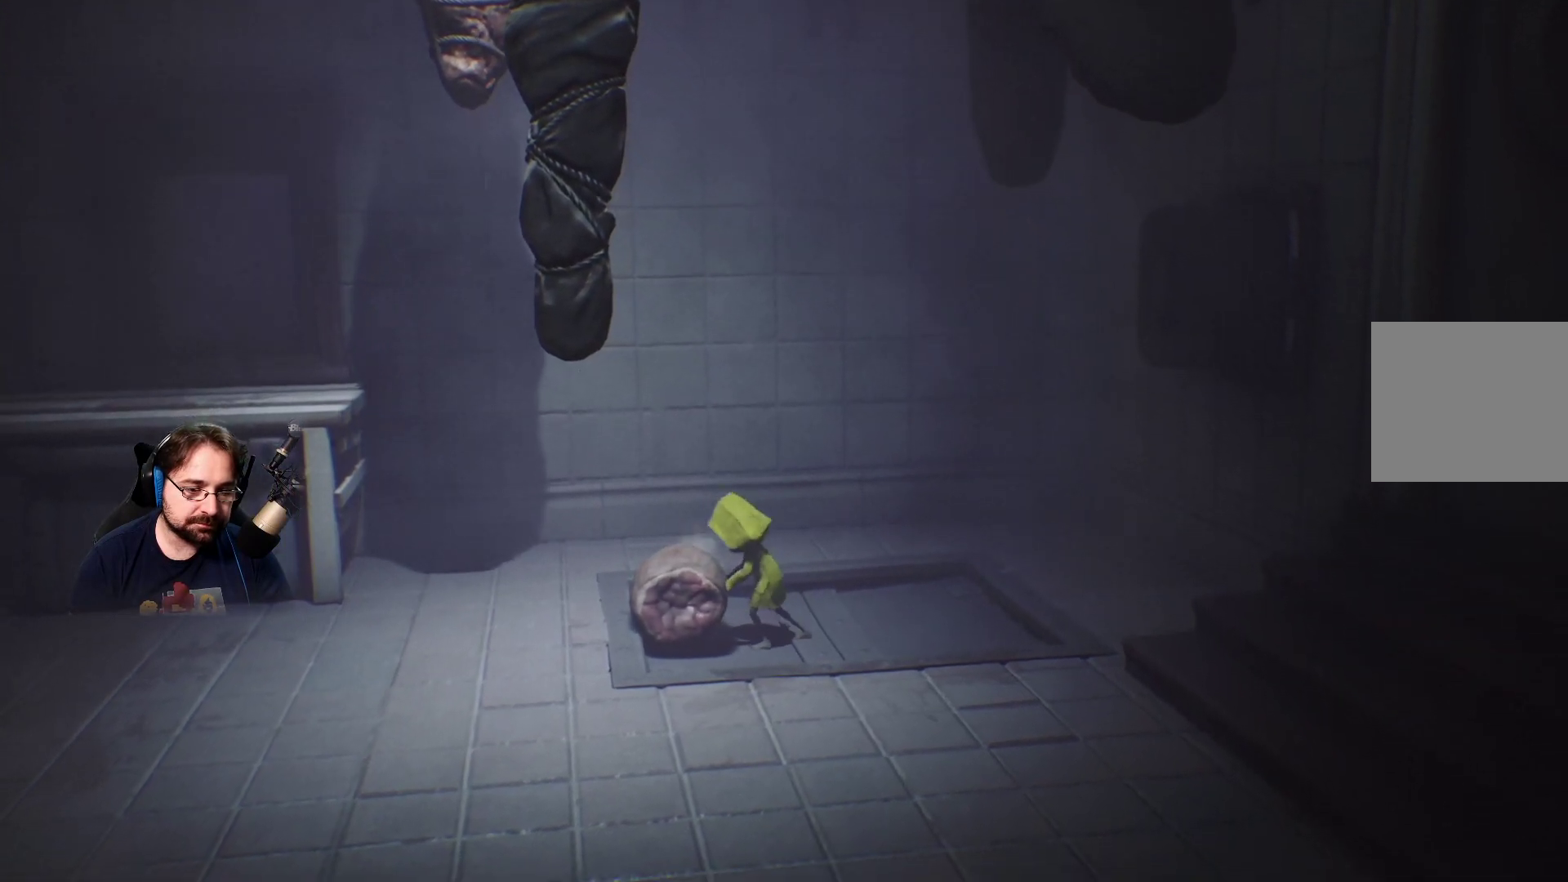
Gameplay with a controller (PlayStation layout); each line is a JSON object with the inputs held at the frame after it. "events" lists button and stick changes between this image and that frame as [ms after this image, input, new state], when the widget could be followed in between. Not read: L1.
{"buttons": ["CROSS", "R2"], "left_stick": "left", "right_stick": "center", "events": [[133, "CROSS", "down"]]}
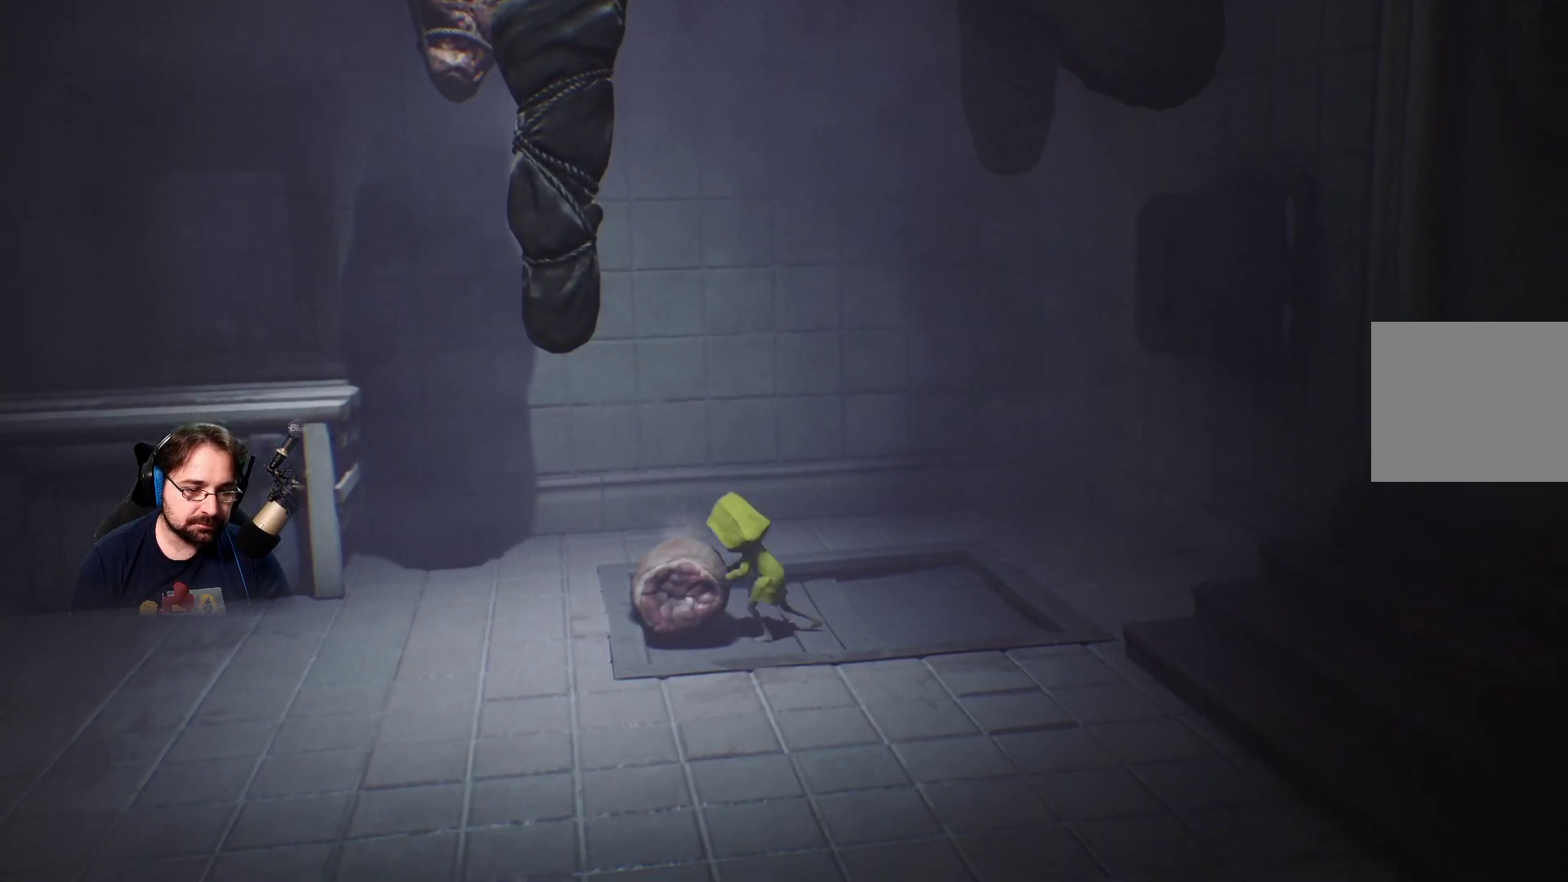
{"buttons": [], "left_stick": "center", "right_stick": "center", "events": [[333, "left_stick", "center"], [367, "CROSS", "up"], [433, "R2", "up"]]}
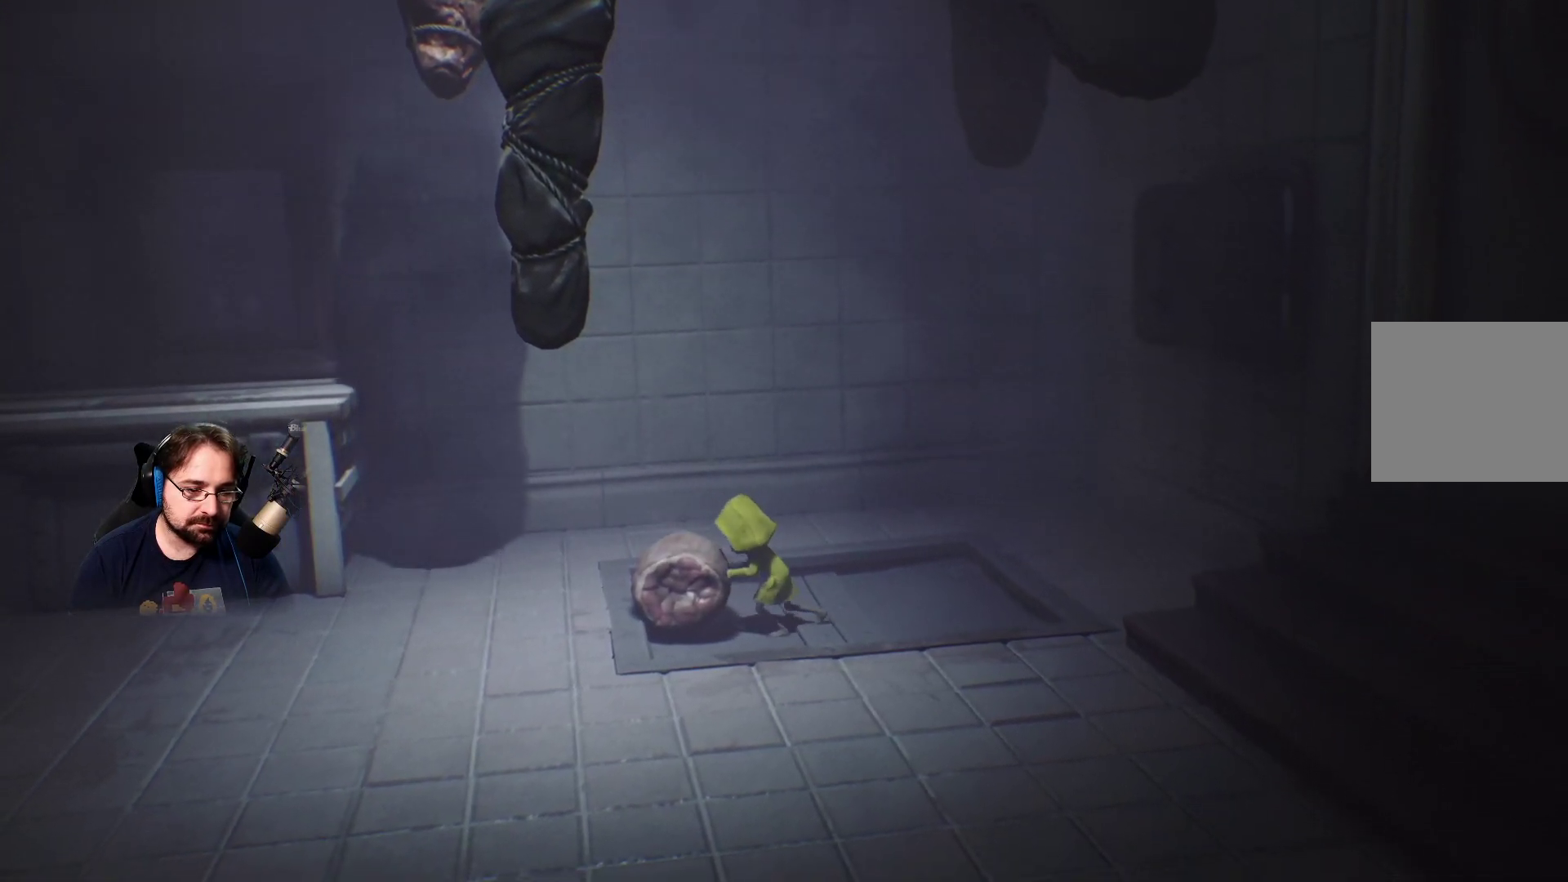
{"buttons": ["CROSS"], "left_stick": "up-left", "right_stick": "center", "events": [[100, "left_stick", "up-left"], [267, "CROSS", "down"]]}
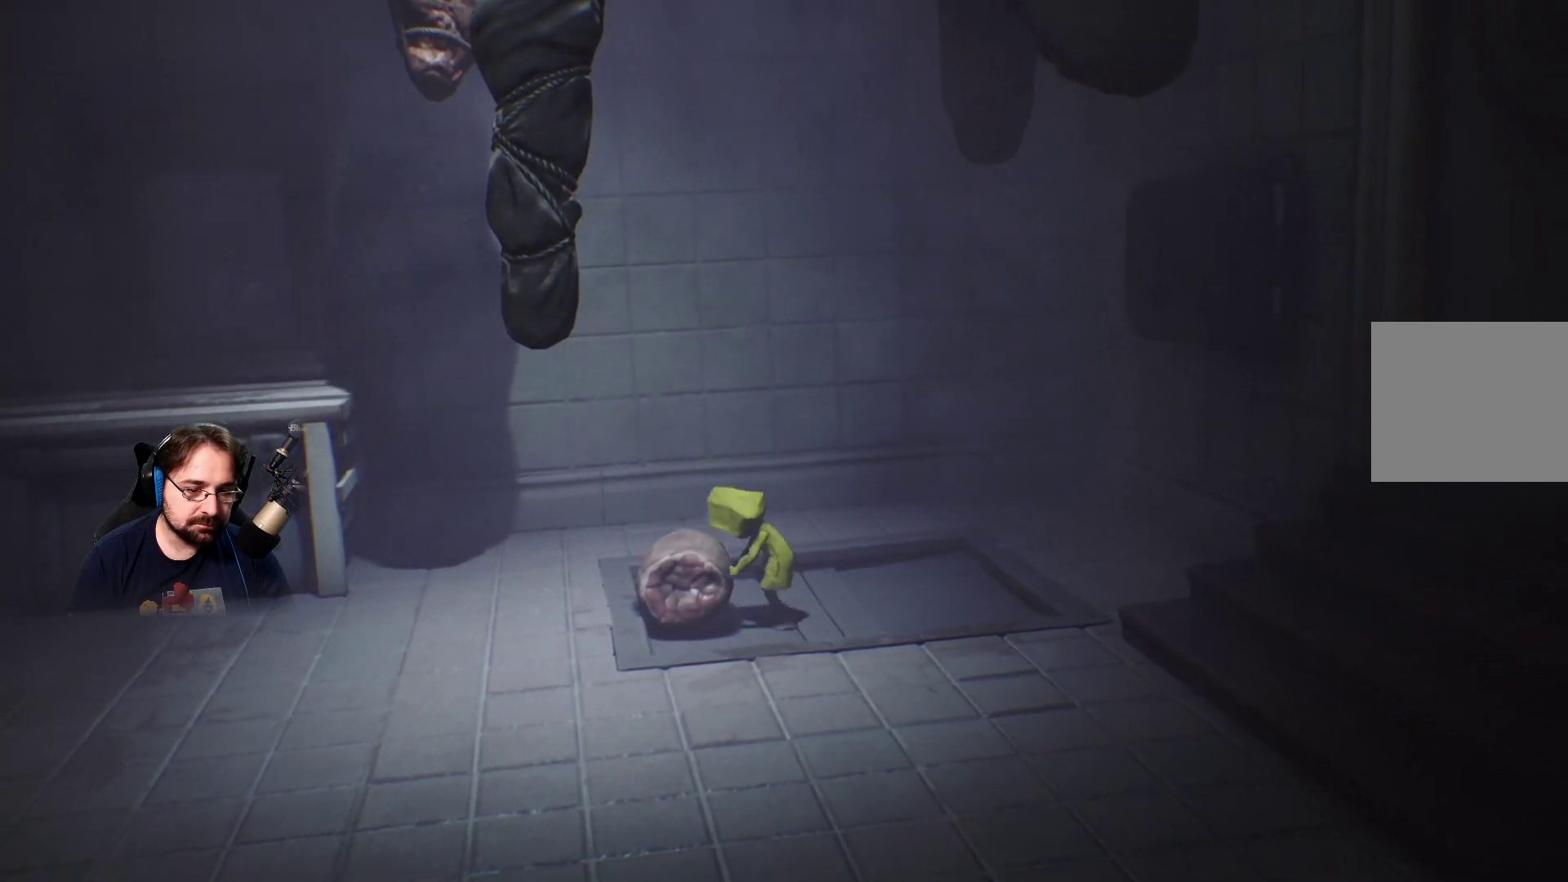
{"buttons": [], "left_stick": "up", "right_stick": "center", "events": [[100, "CROSS", "up"], [500, "left_stick", "up"]]}
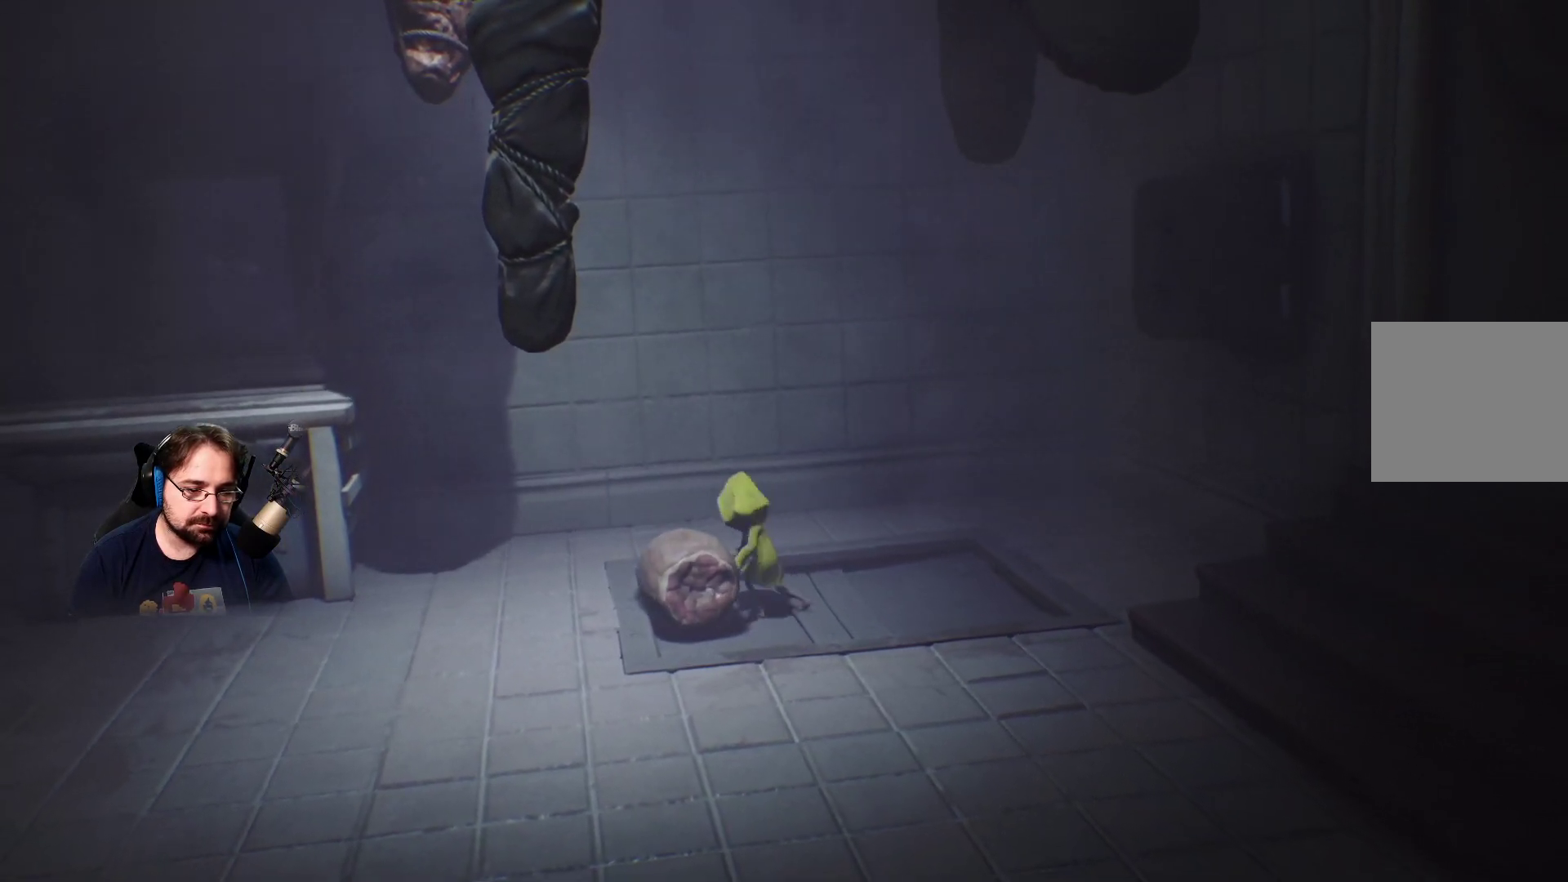
{"buttons": [], "left_stick": "up", "right_stick": "center", "events": []}
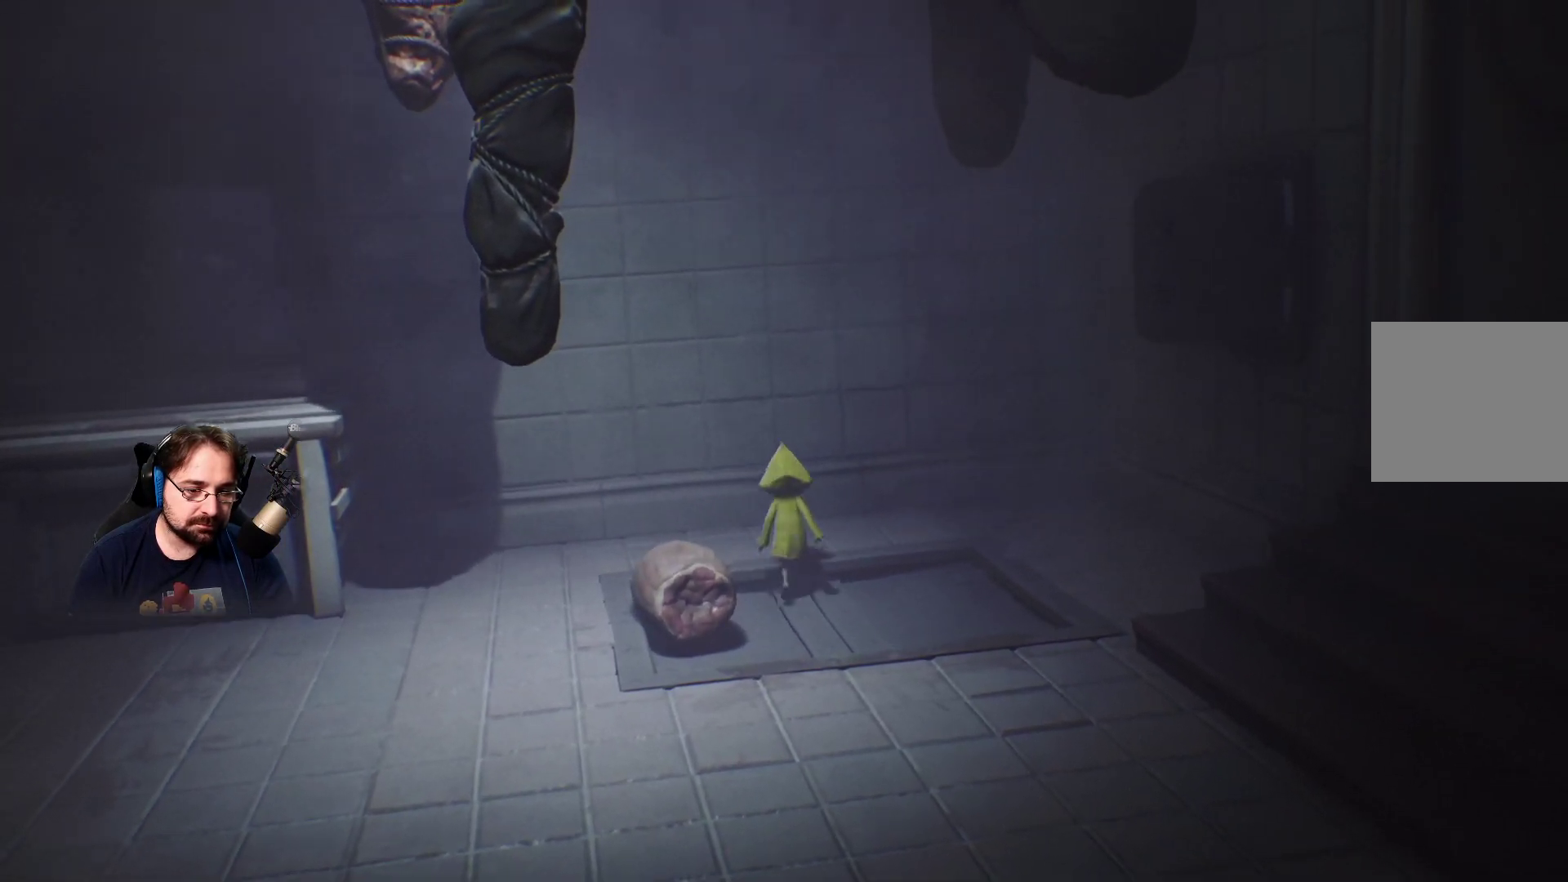
{"buttons": [], "left_stick": "left", "right_stick": "center", "events": [[67, "left_stick", "up-left"], [400, "left_stick", "left"]]}
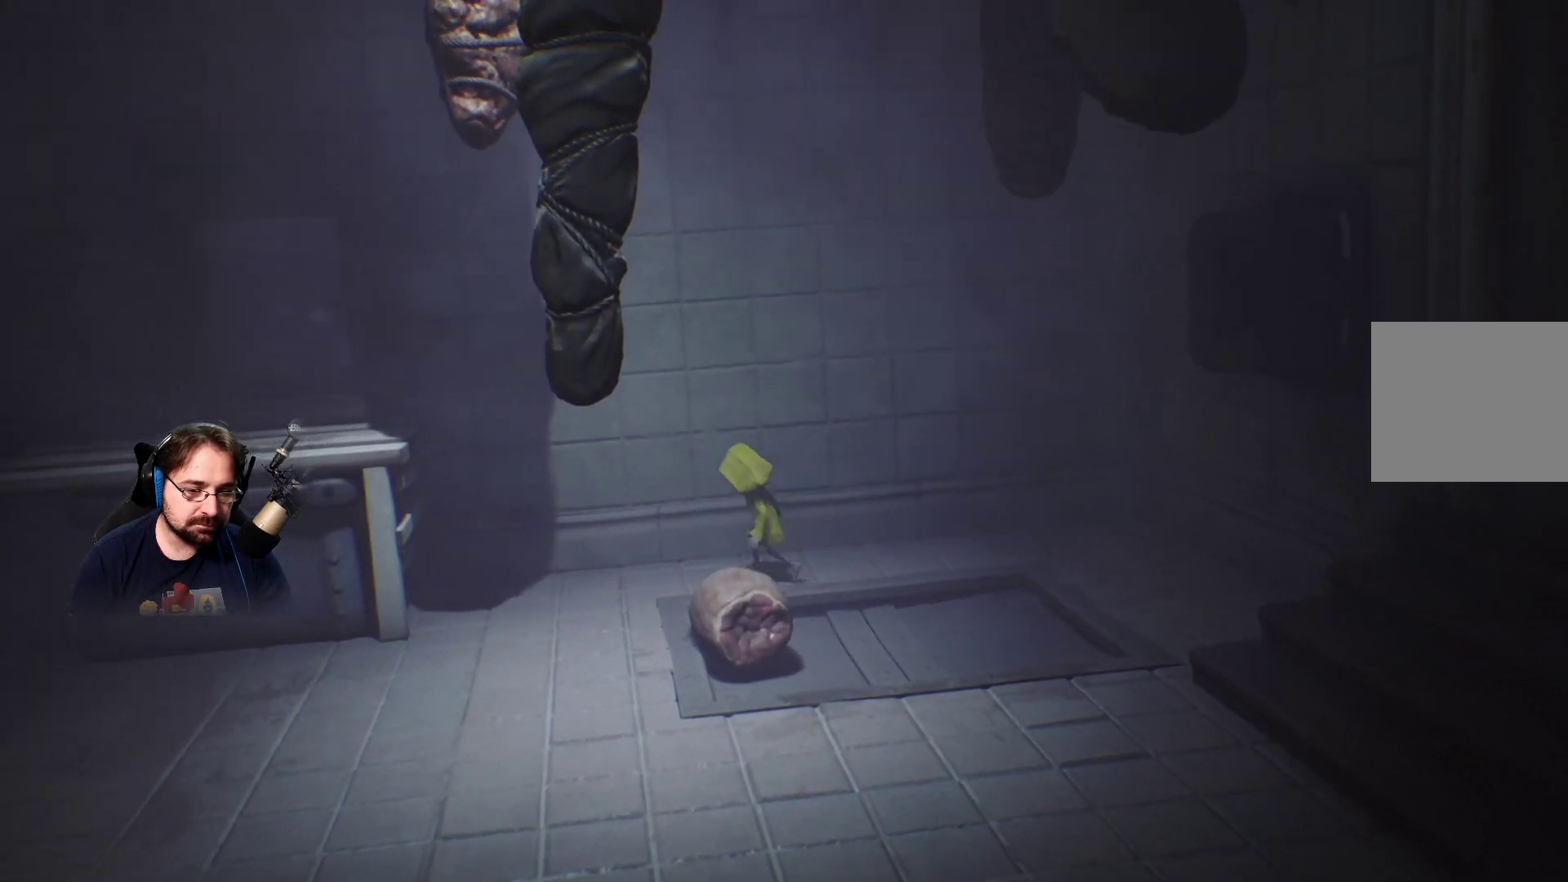
{"buttons": [], "left_stick": "down", "right_stick": "center", "events": [[200, "left_stick", "down-left"], [300, "left_stick", "down"]]}
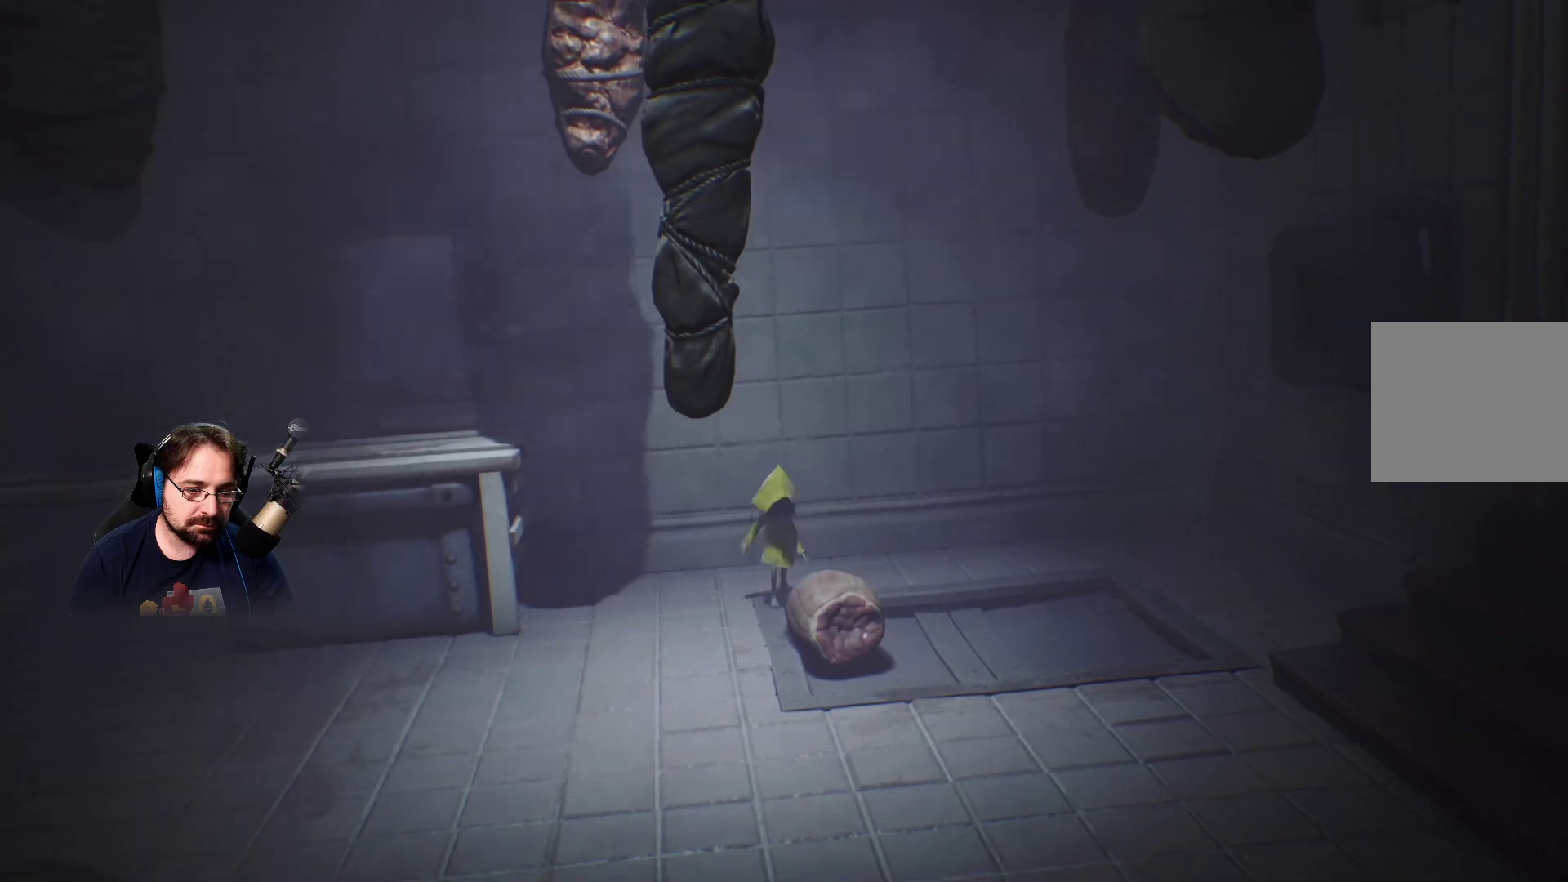
{"buttons": [], "left_stick": "down", "right_stick": "center", "events": []}
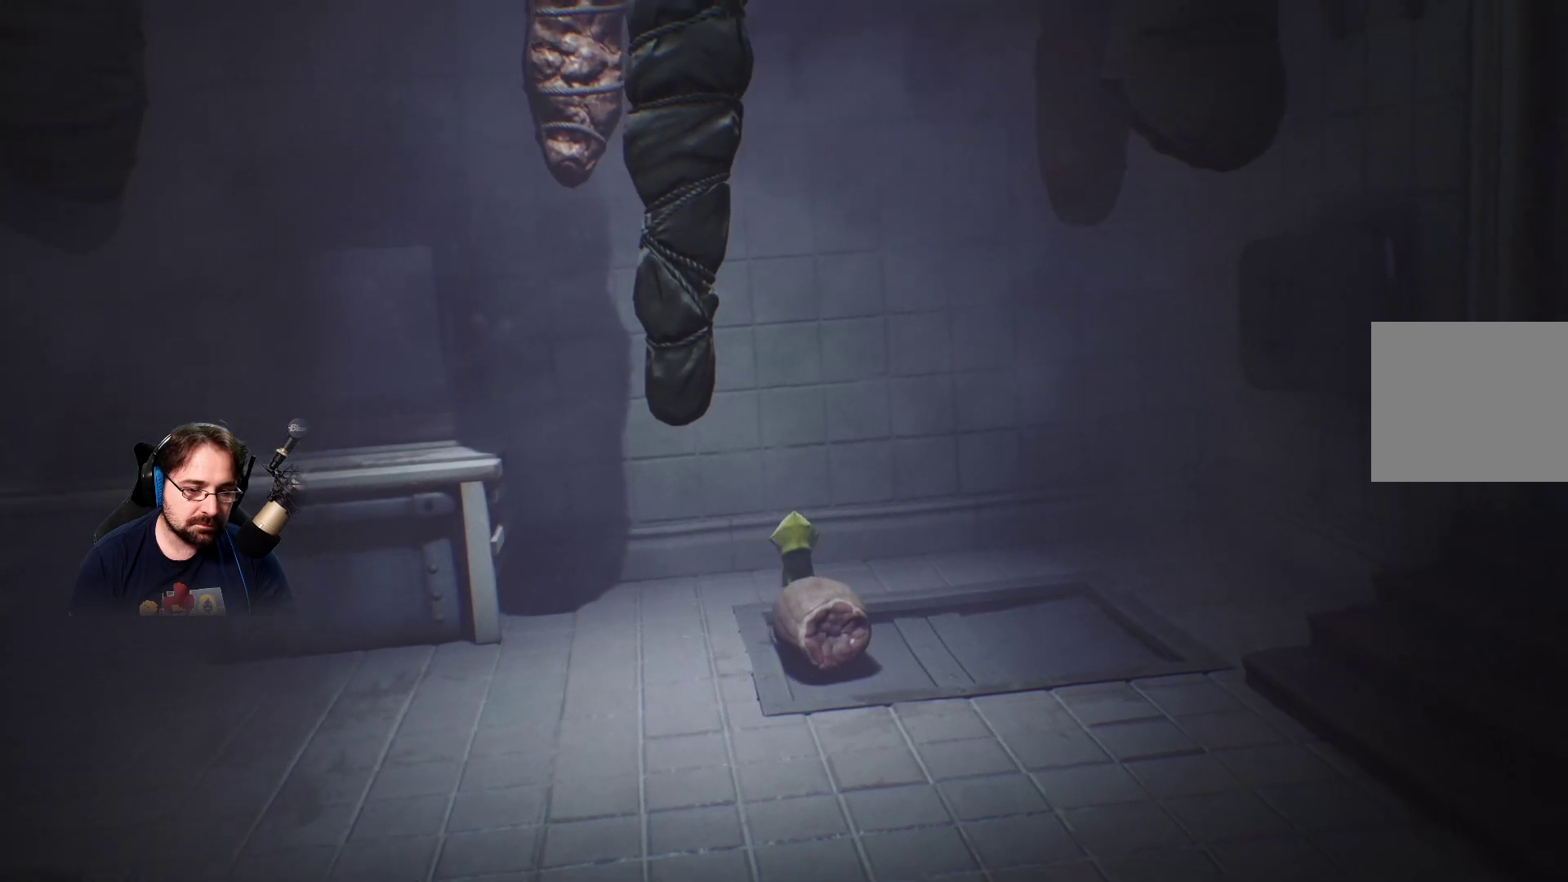
{"buttons": ["R2"], "left_stick": "down-right", "right_stick": "center", "events": [[67, "R2", "down"], [367, "left_stick", "down-right"]]}
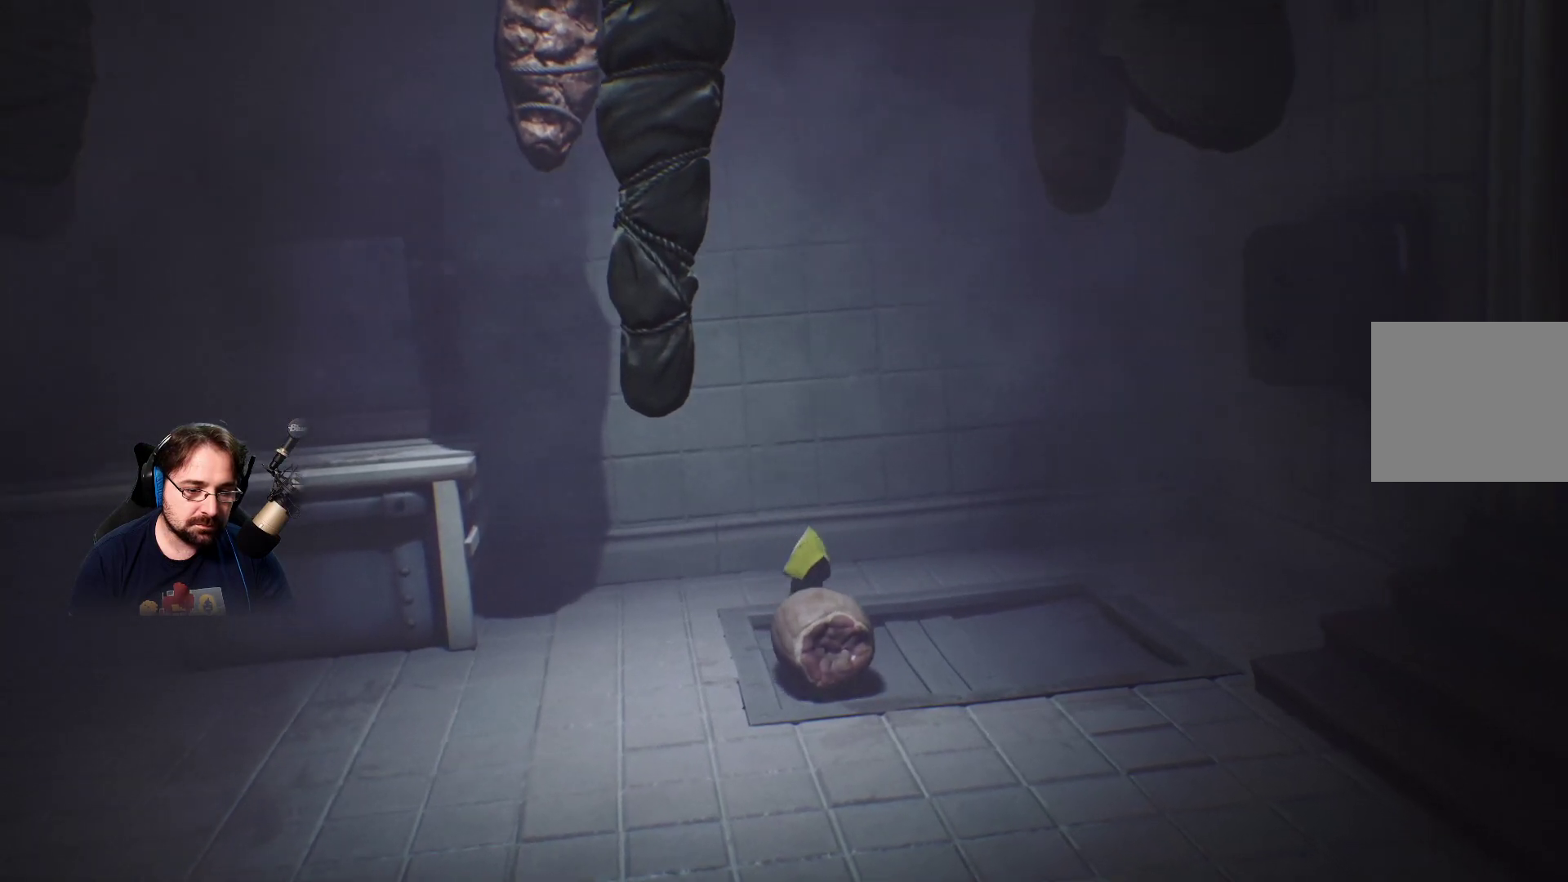
{"buttons": ["R2"], "left_stick": "down-right", "right_stick": "center", "events": []}
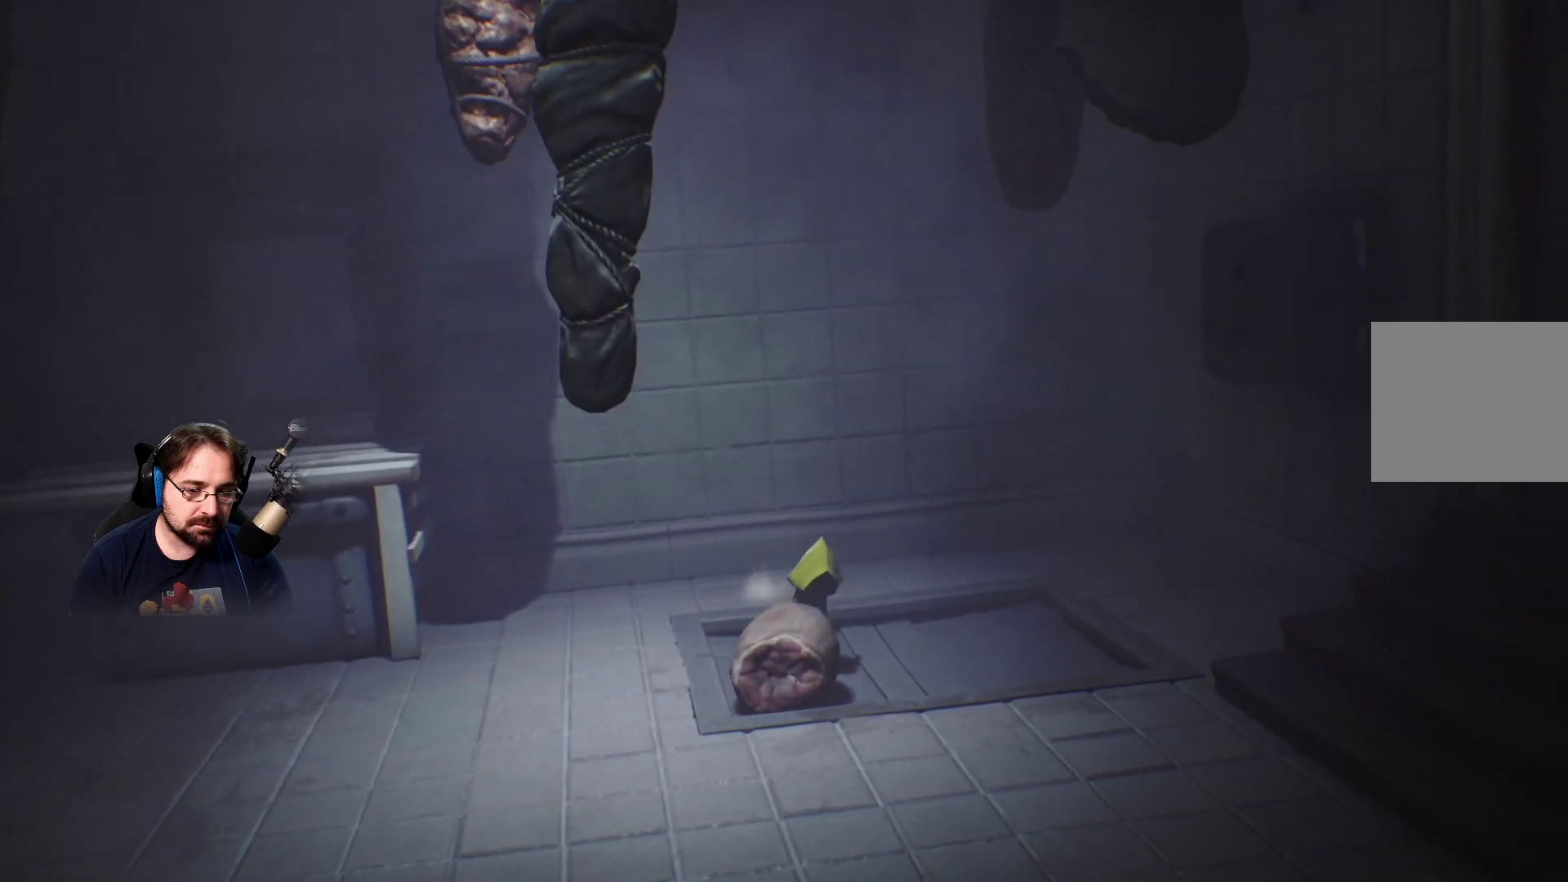
{"buttons": ["R2"], "left_stick": "down-right", "right_stick": "center", "events": []}
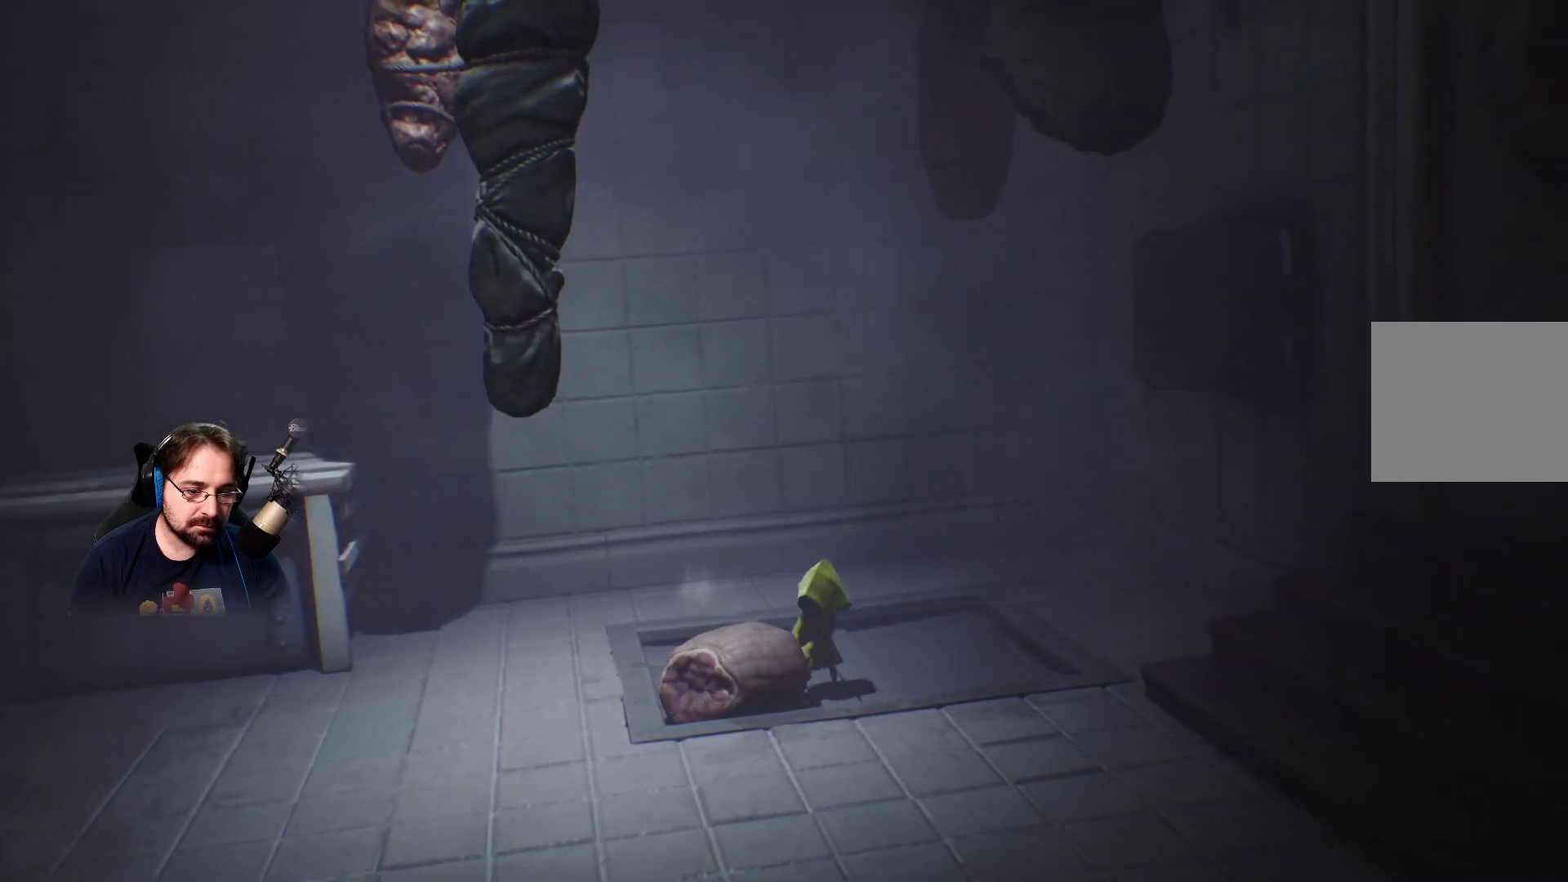
{"buttons": ["R2"], "left_stick": "down-right", "right_stick": "center", "events": []}
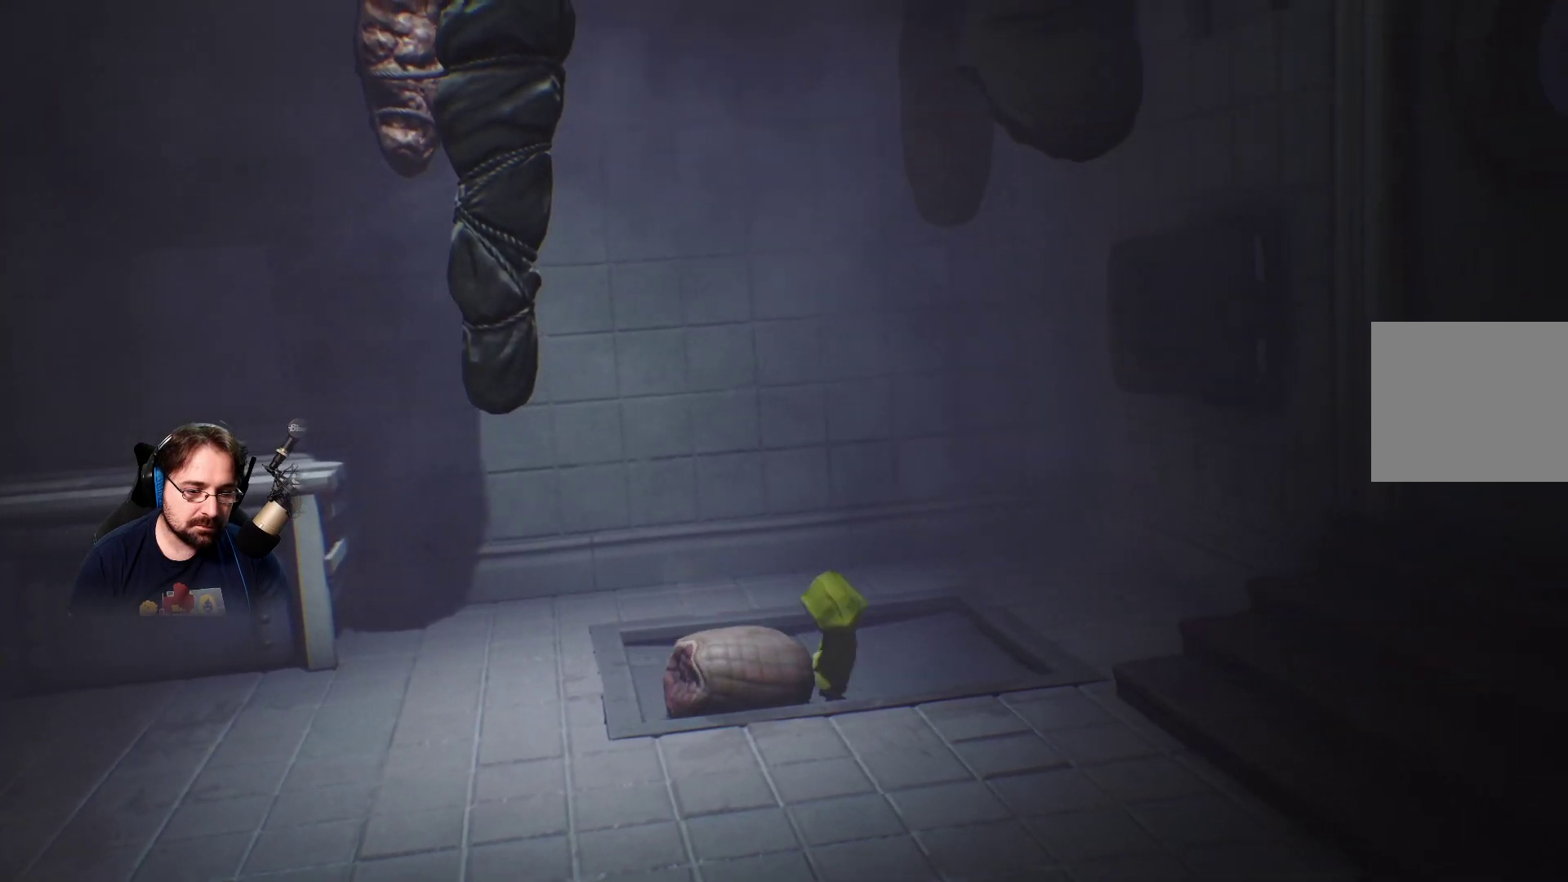
{"buttons": ["R2"], "left_stick": "right", "right_stick": "center", "events": [[167, "left_stick", "right"]]}
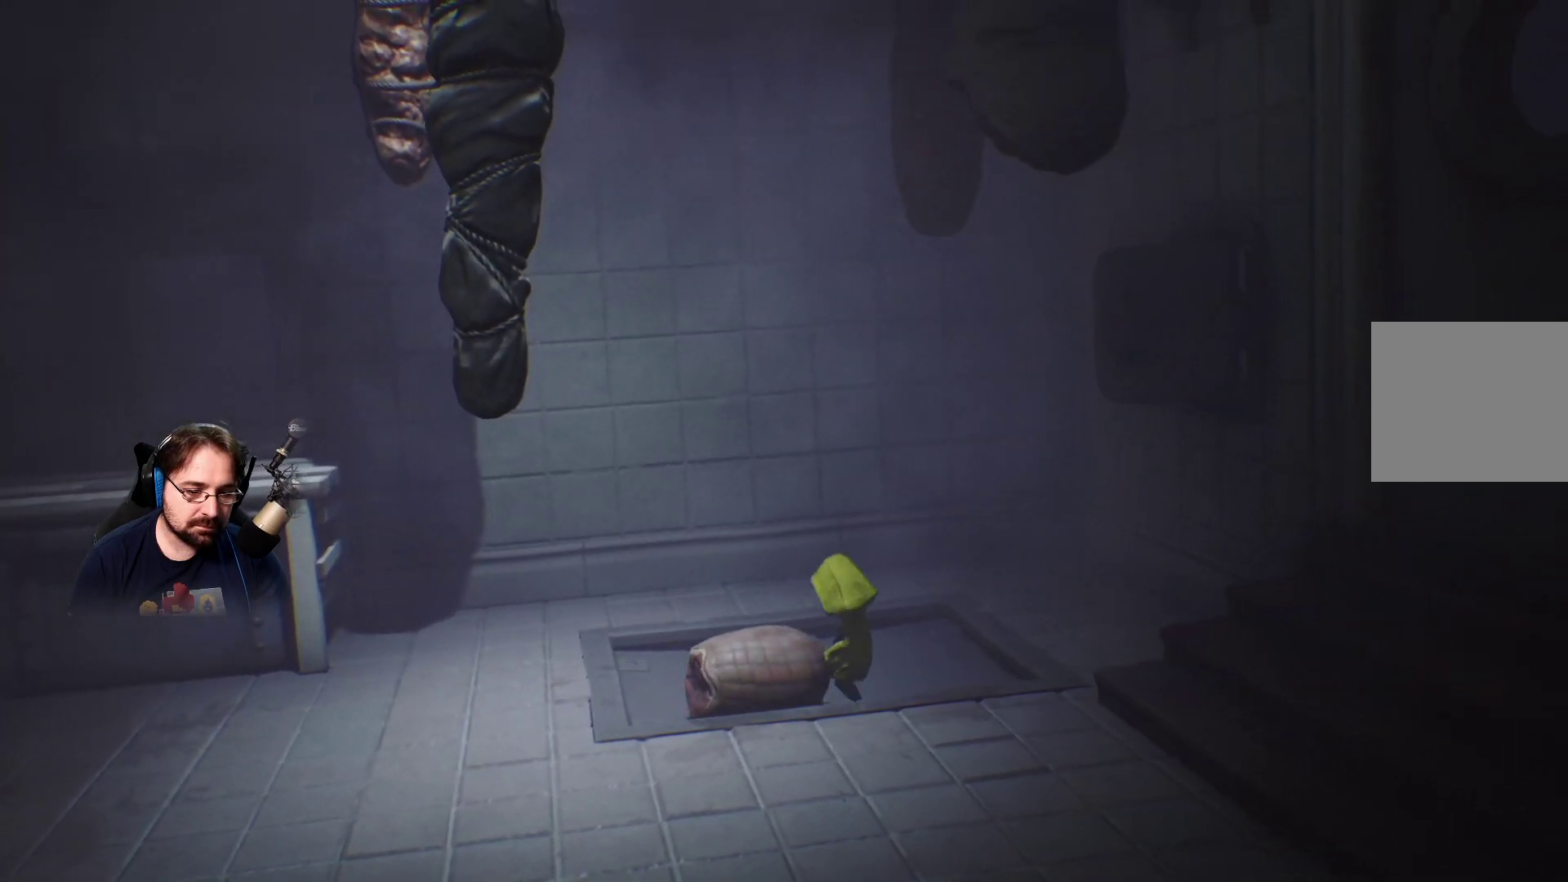
{"buttons": ["R2"], "left_stick": "up-right", "right_stick": "center", "events": [[67, "left_stick", "up-right"]]}
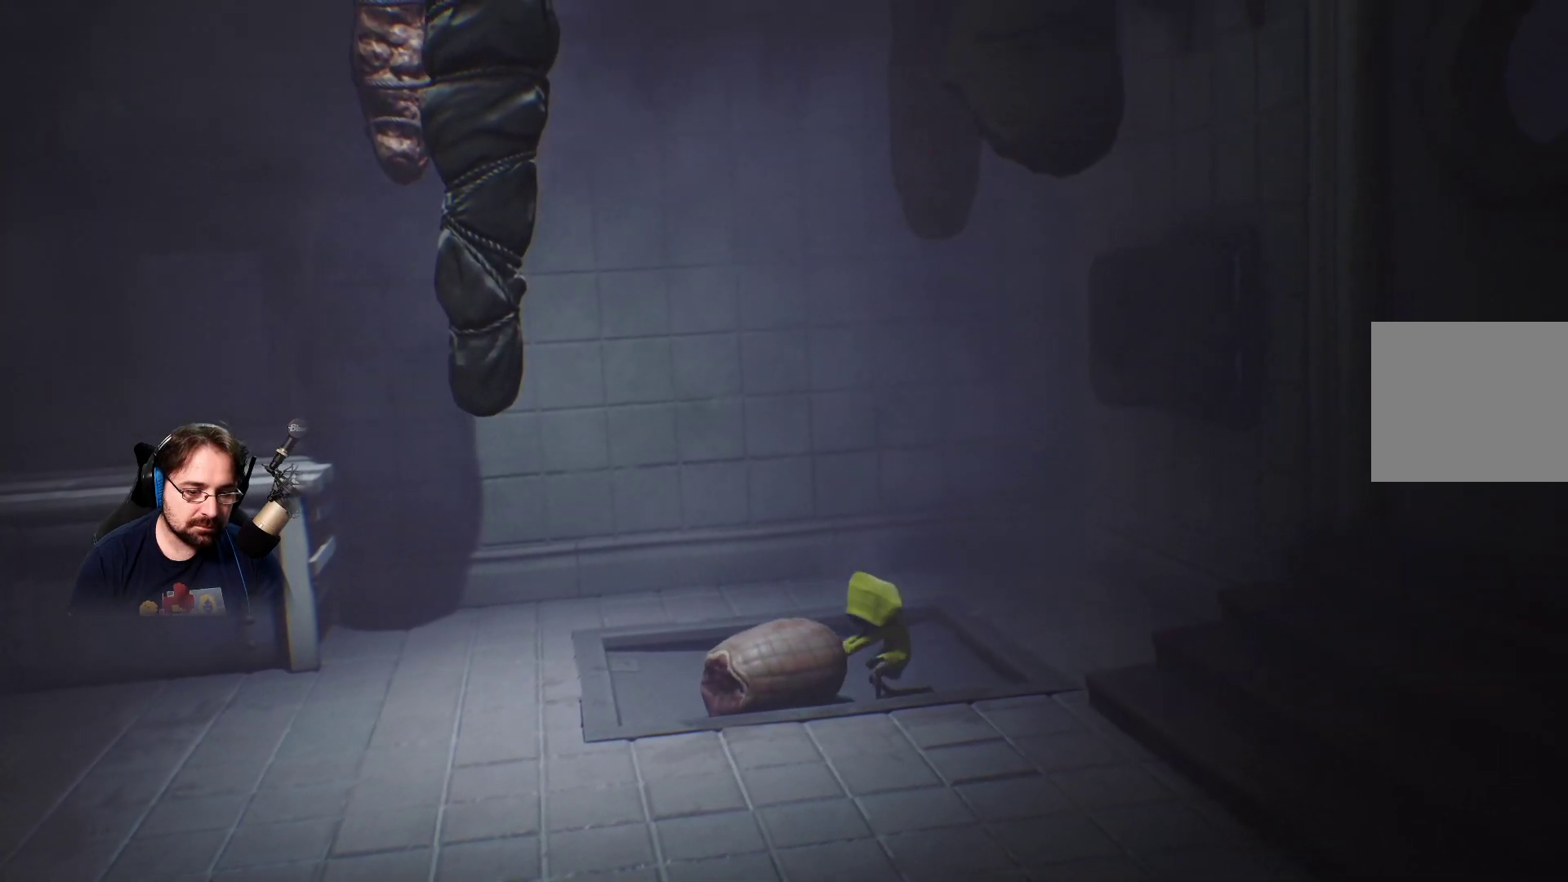
{"buttons": ["R2"], "left_stick": "up-right", "right_stick": "center", "events": []}
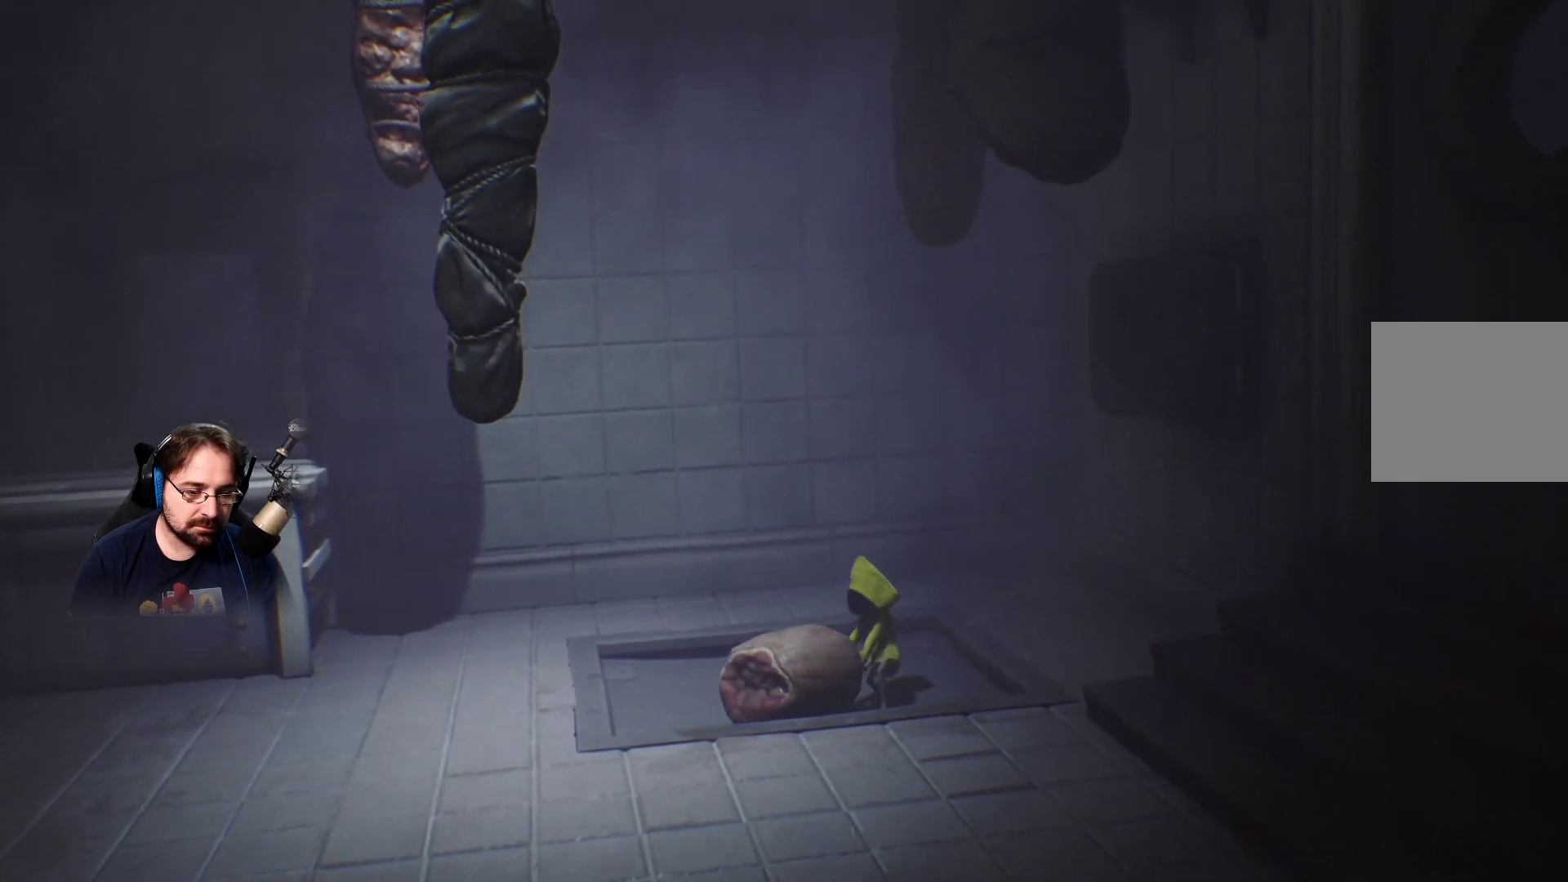
{"buttons": ["R2"], "left_stick": "up", "right_stick": "center", "events": [[67, "left_stick", "up"]]}
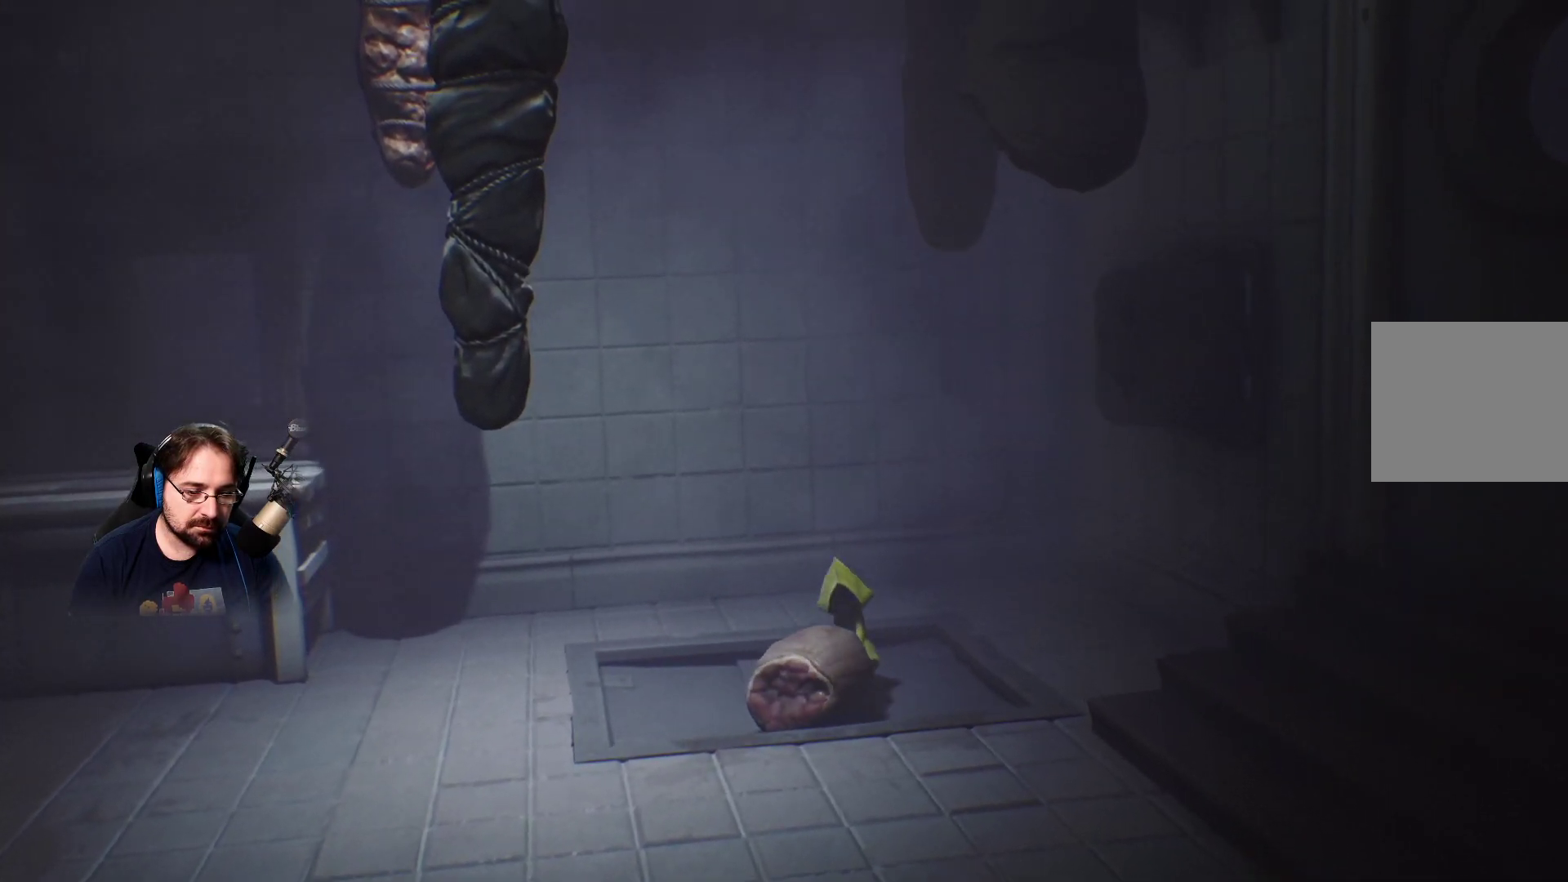
{"buttons": ["R2"], "left_stick": "up-left", "right_stick": "center", "events": [[500, "left_stick", "up-left"]]}
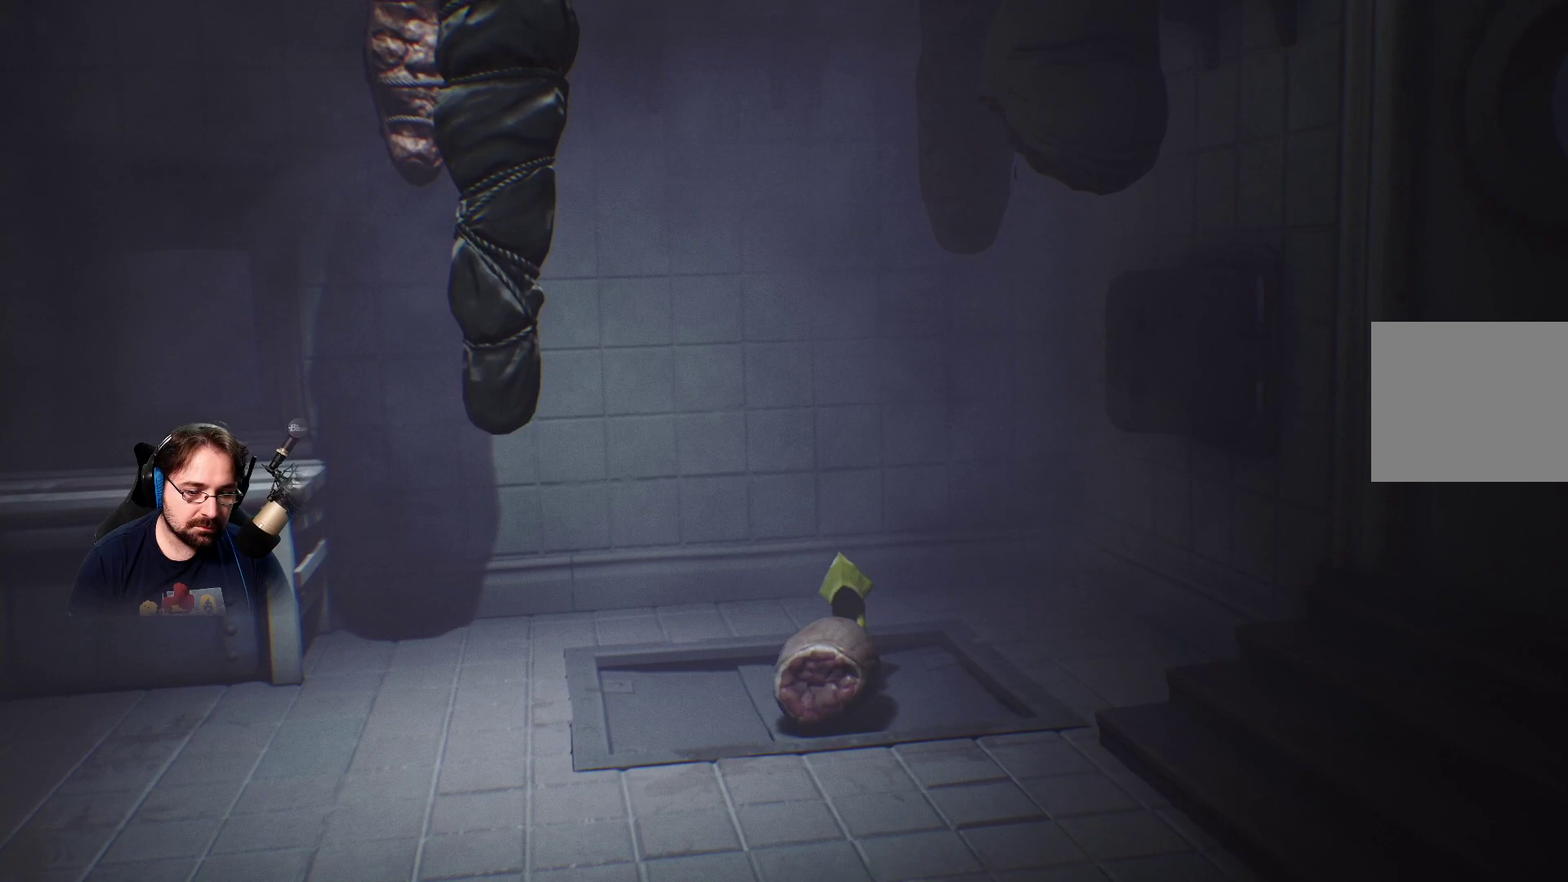
{"buttons": [], "left_stick": "left", "right_stick": "center", "events": [[233, "R2", "up"], [367, "left_stick", "left"]]}
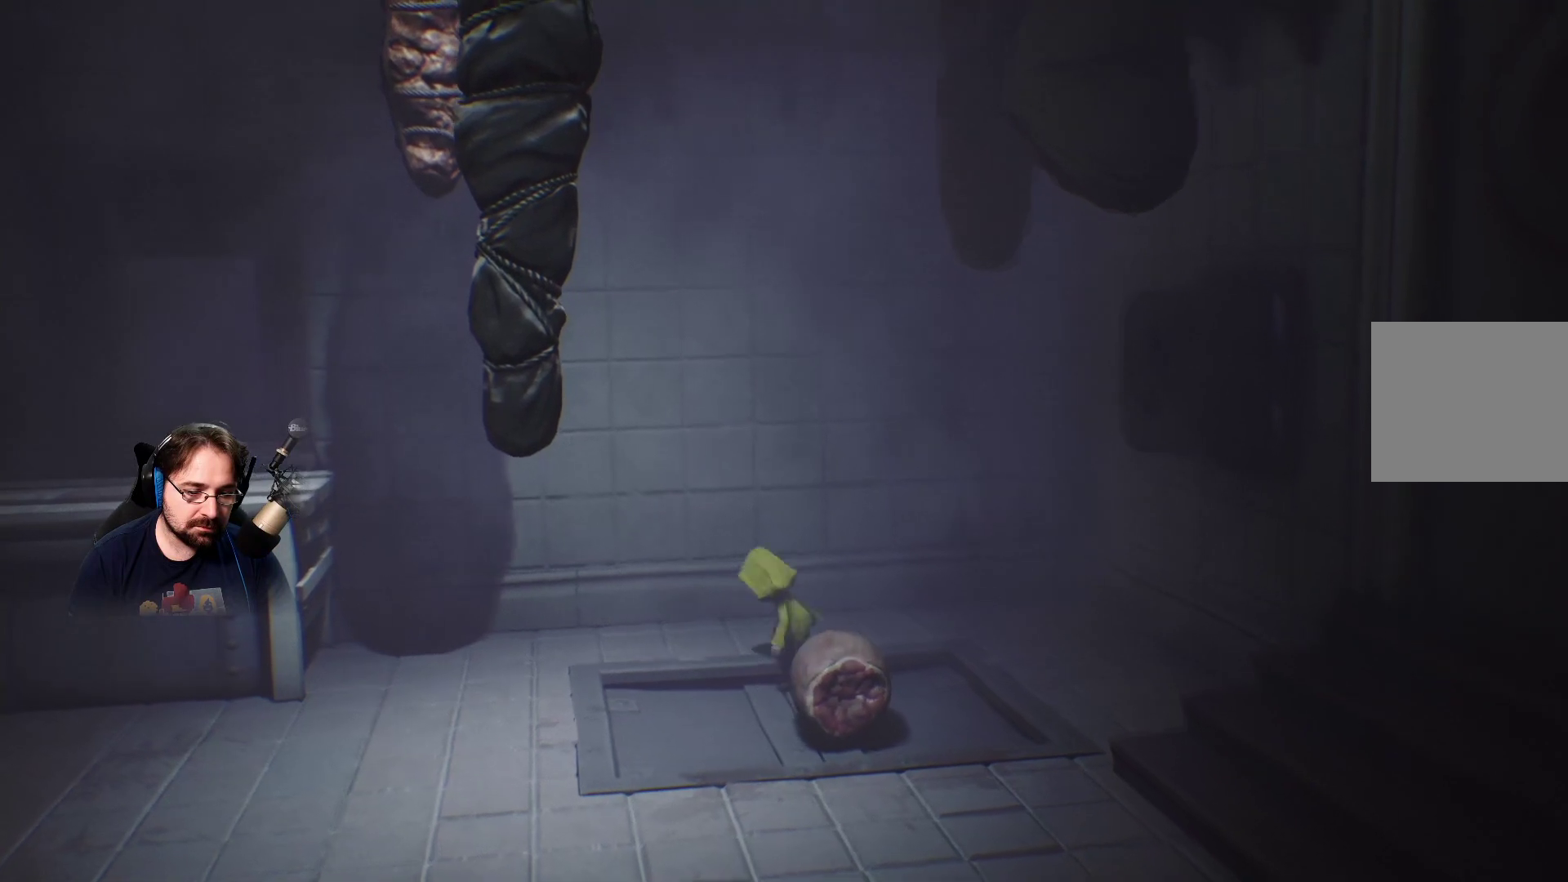
{"buttons": [], "left_stick": "left", "right_stick": "left", "events": [[67, "right_stick", "left"]]}
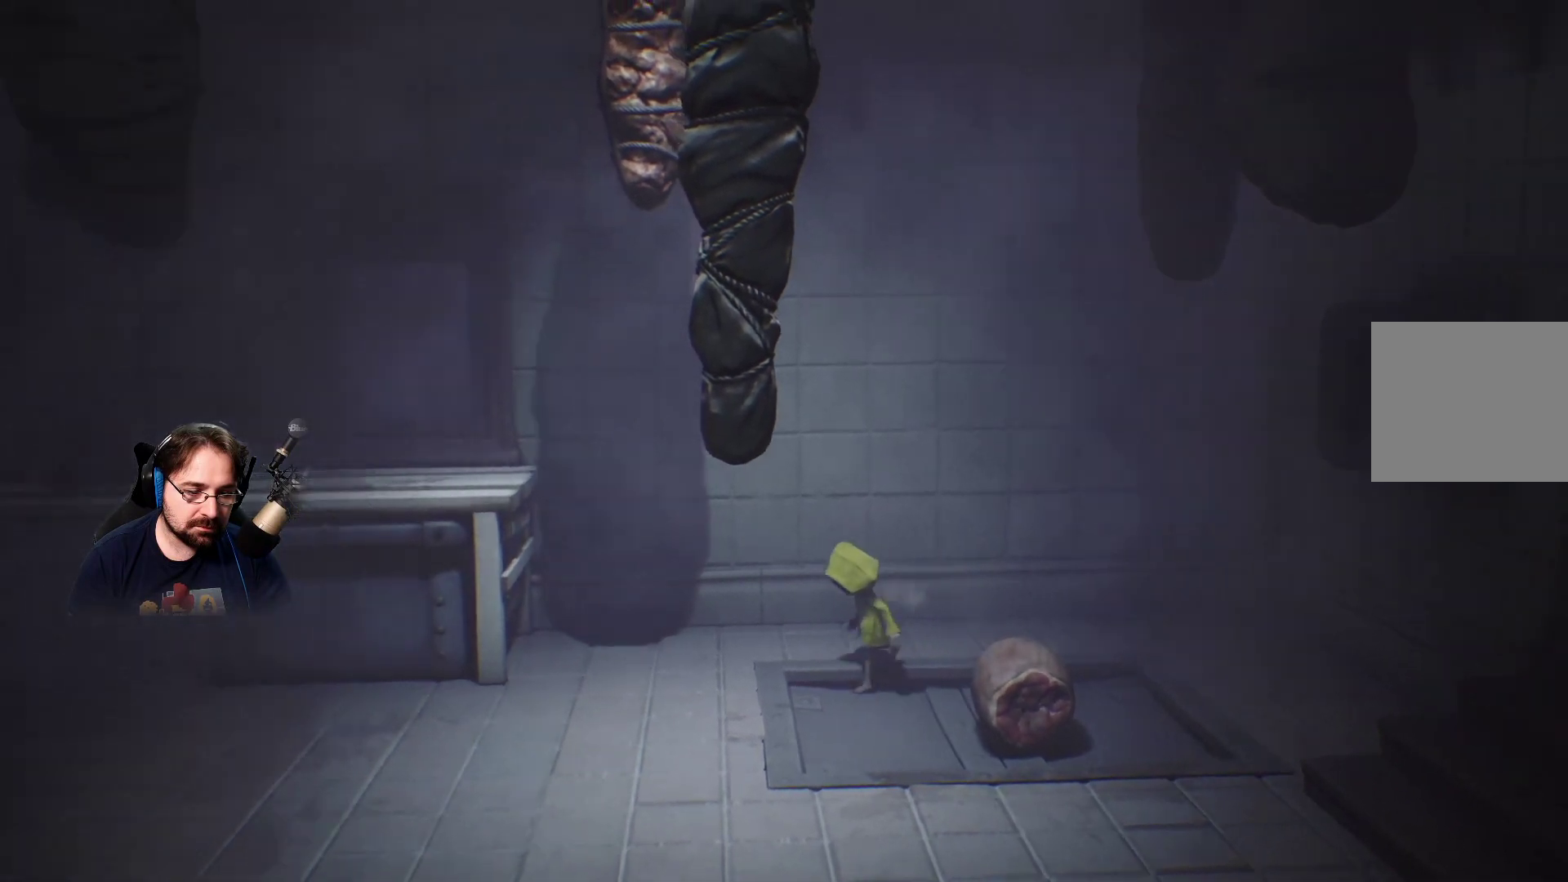
{"buttons": [], "left_stick": "left", "right_stick": "center", "events": [[400, "right_stick", "center"]]}
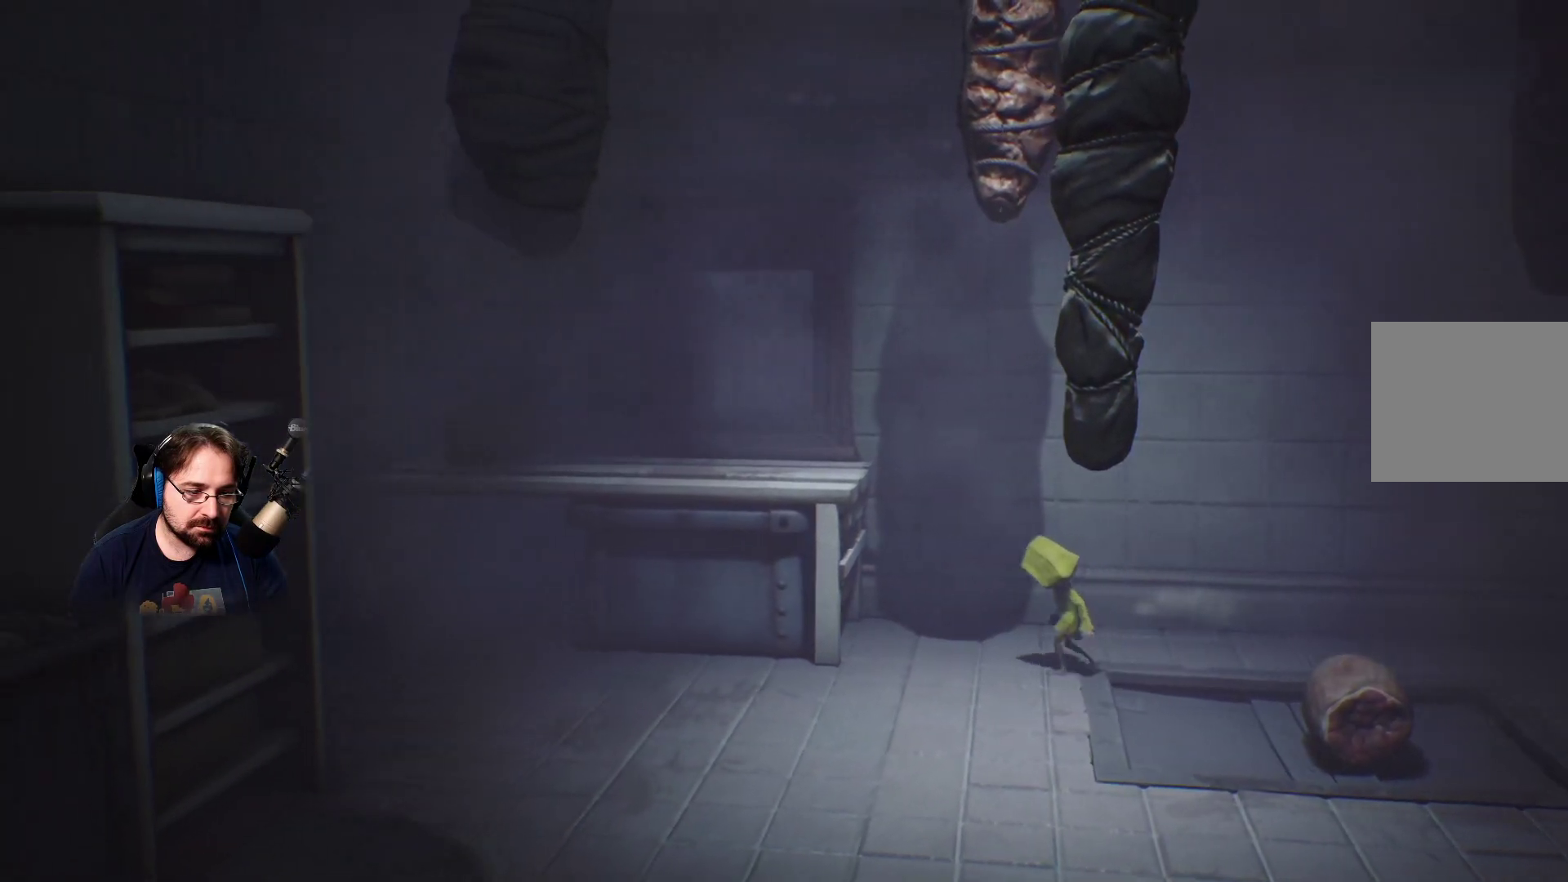
{"buttons": ["CROSS", "R2"], "left_stick": "left", "right_stick": "center", "events": [[300, "CROSS", "down"], [500, "R2", "down"]]}
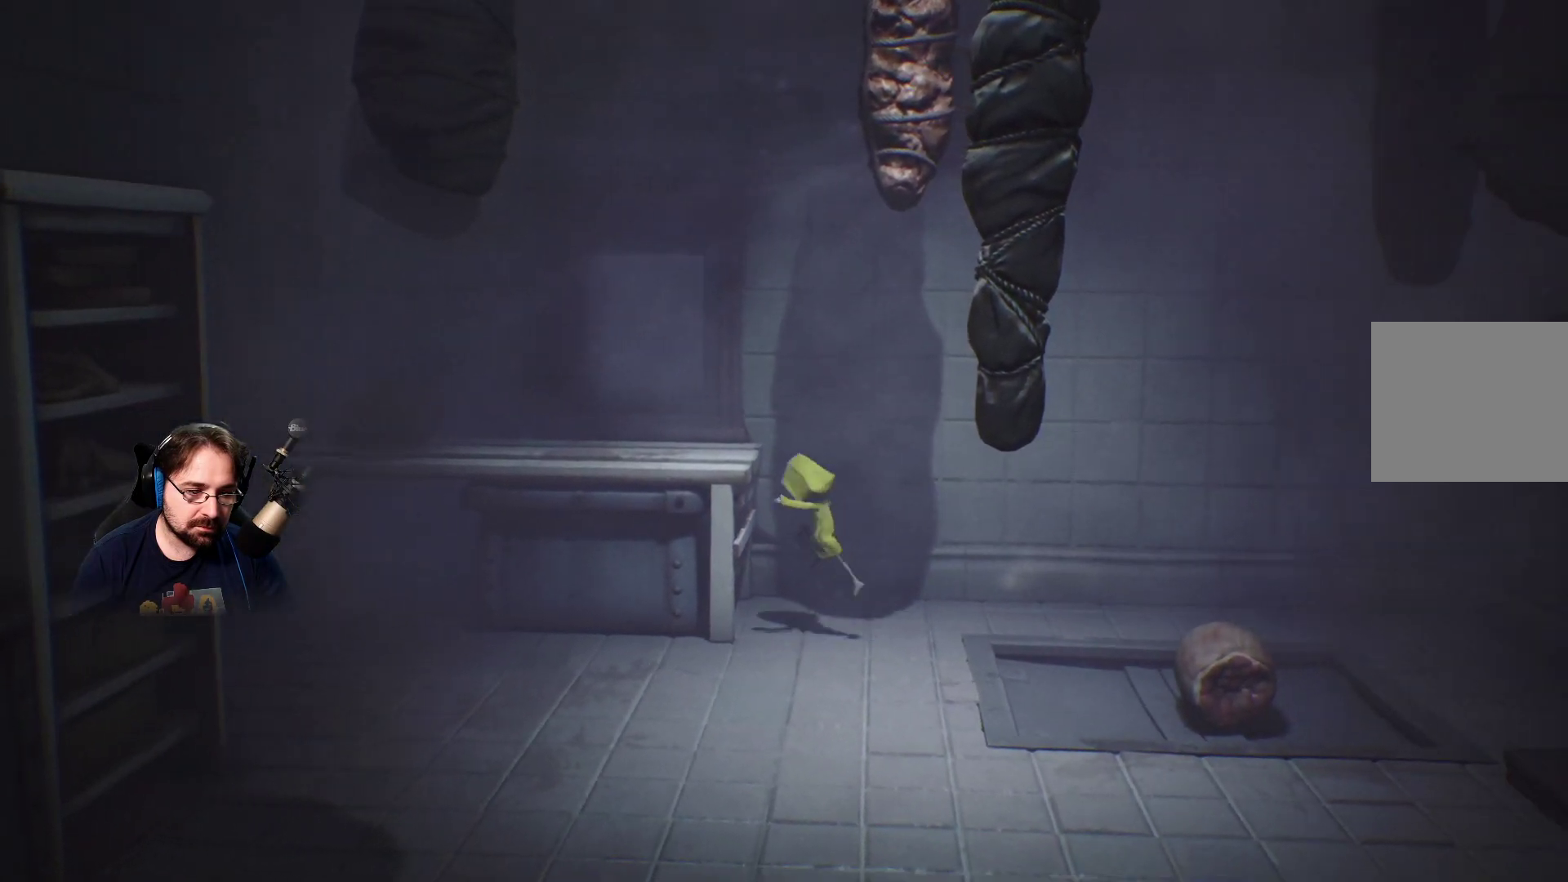
{"buttons": ["CROSS", "R2"], "left_stick": "left", "right_stick": "center", "events": []}
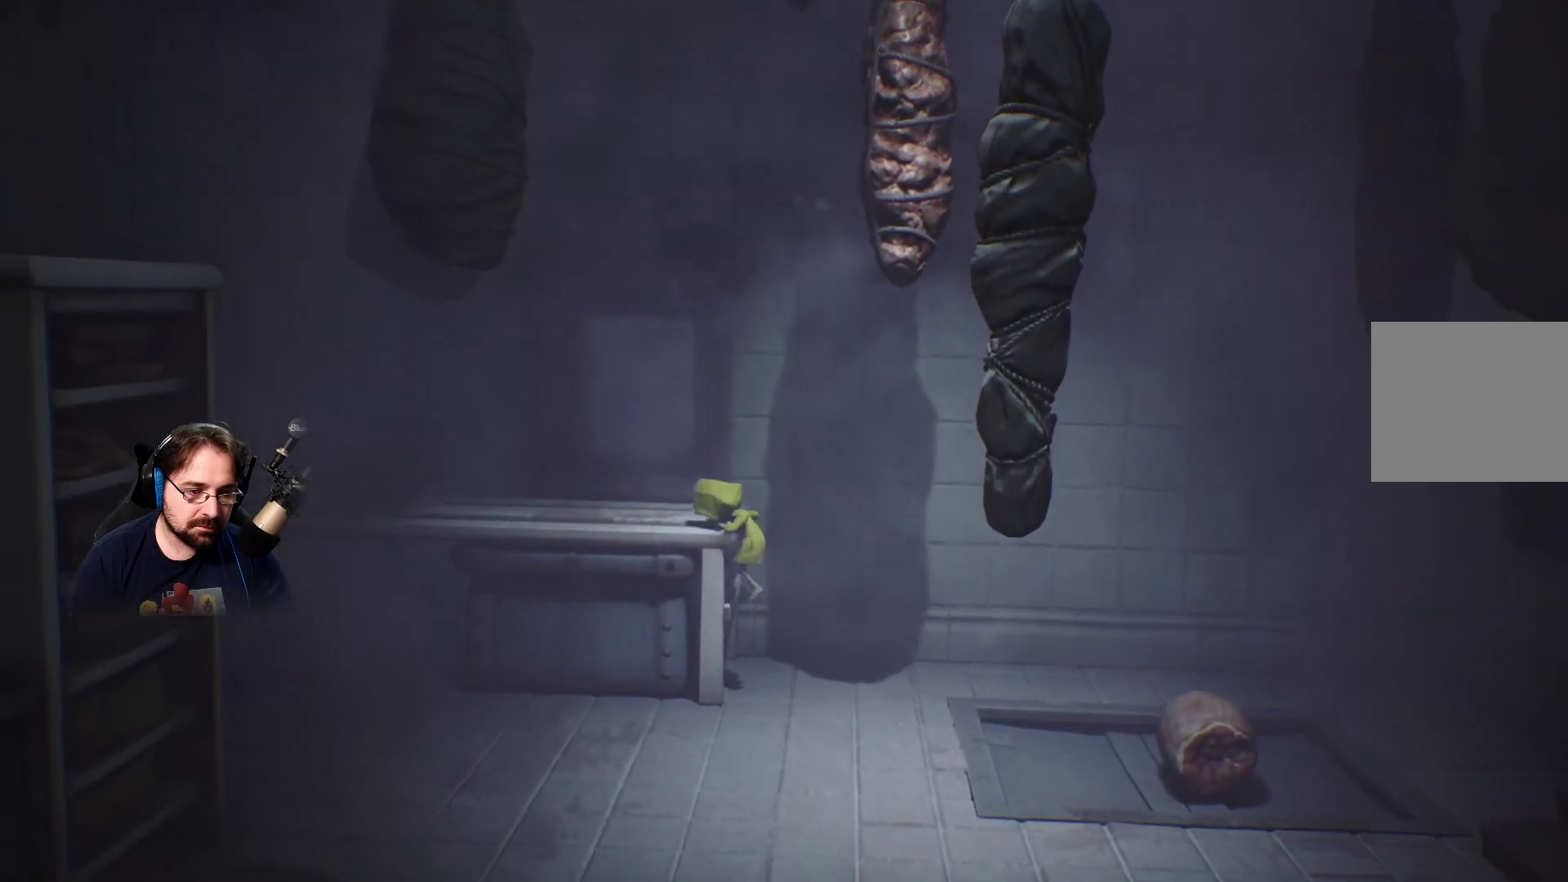
{"buttons": [], "left_stick": "left", "right_stick": "center", "events": [[167, "CROSS", "up"], [467, "R2", "up"]]}
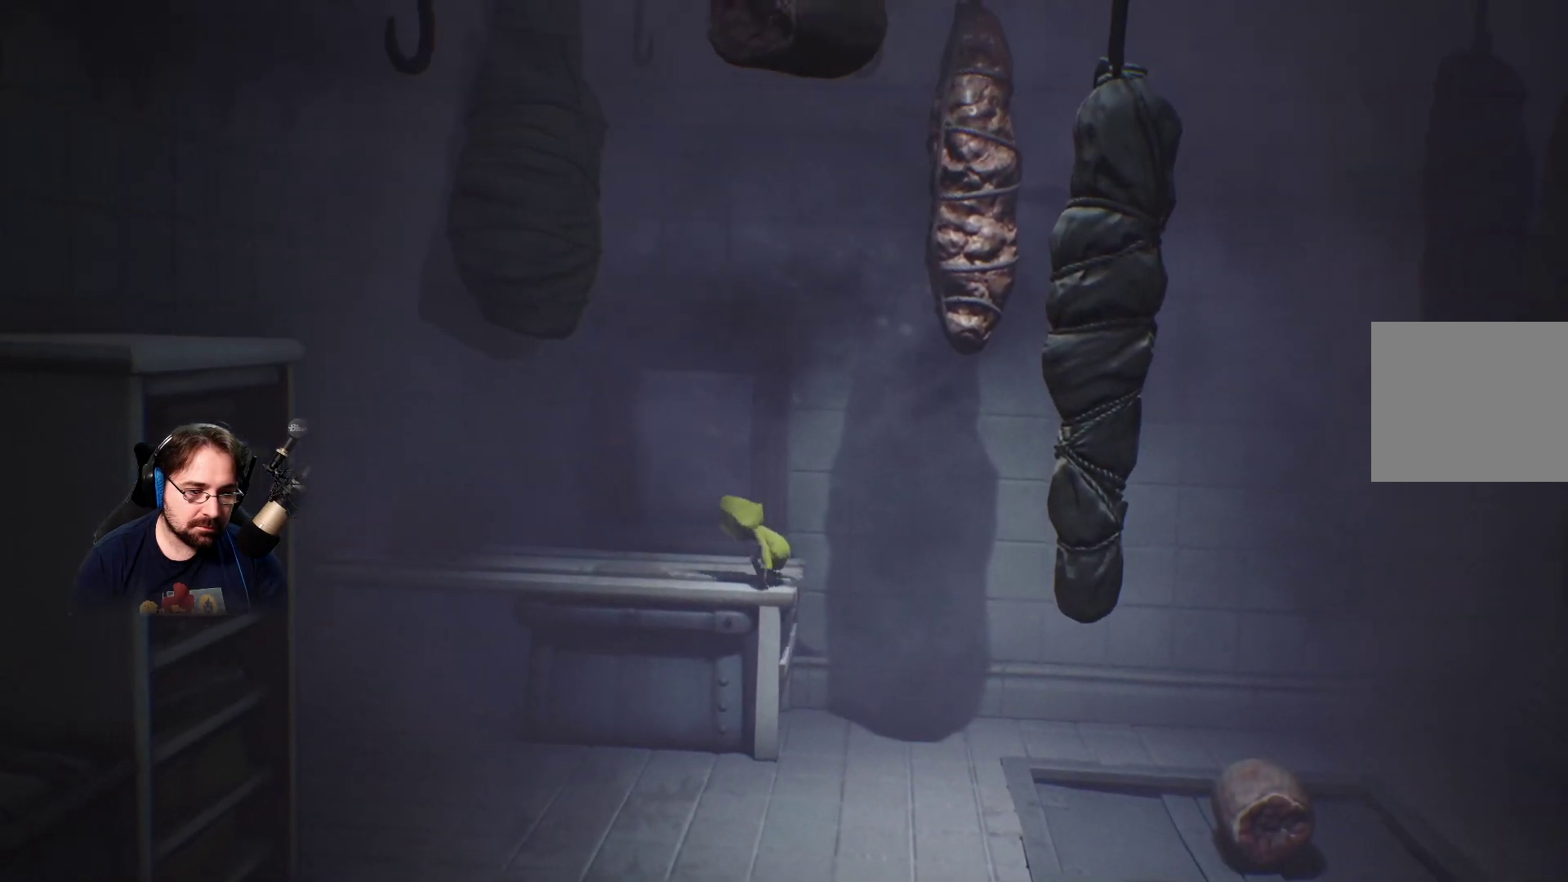
{"buttons": [], "left_stick": "left", "right_stick": "center", "events": []}
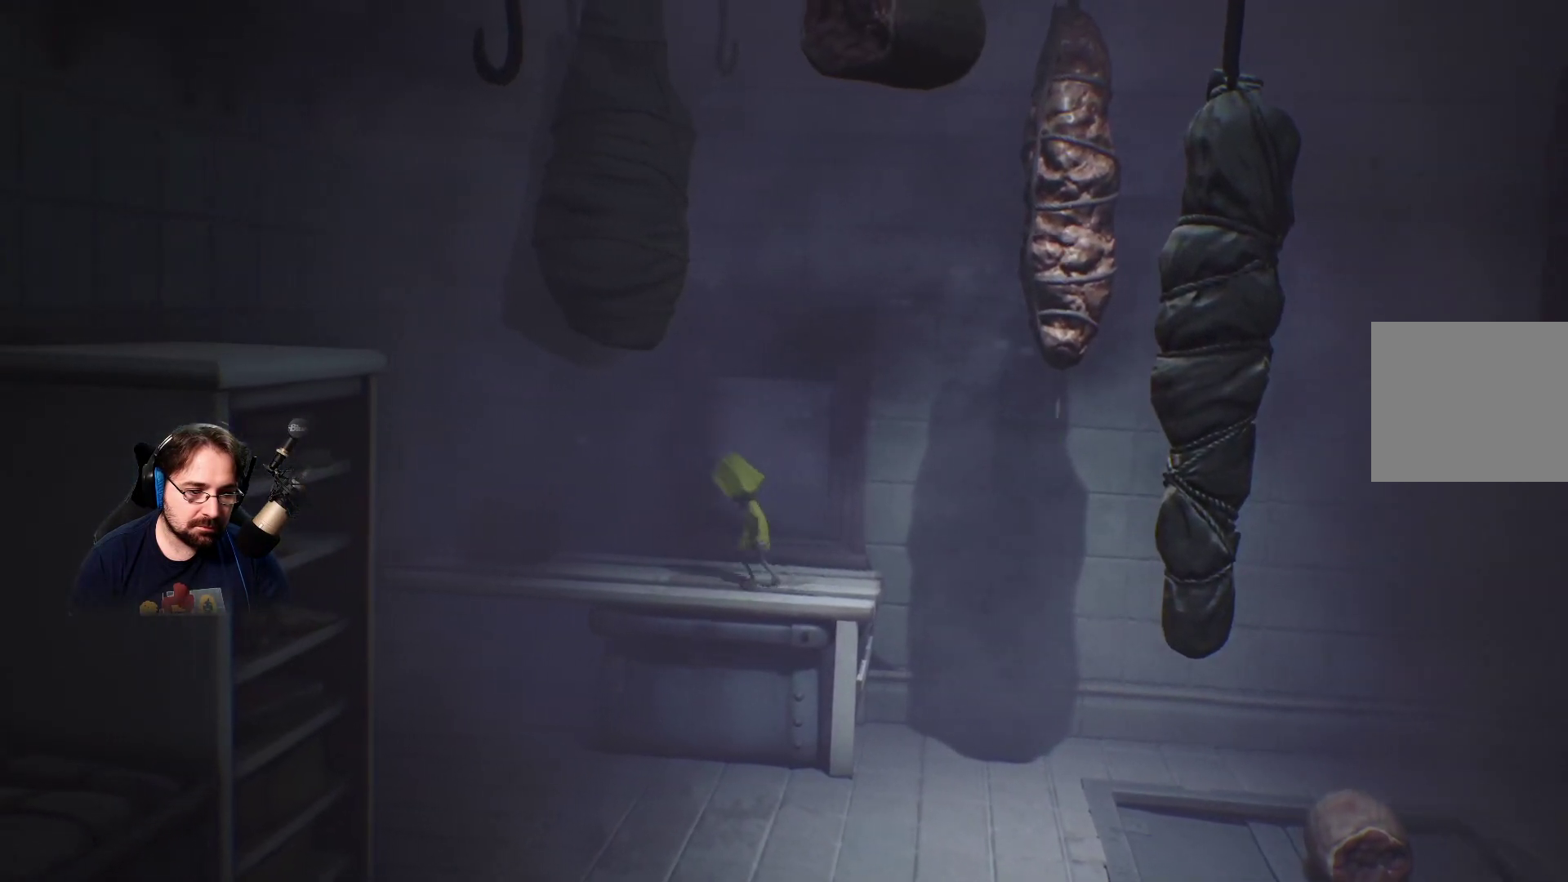
{"buttons": [], "left_stick": "left", "right_stick": "center", "events": []}
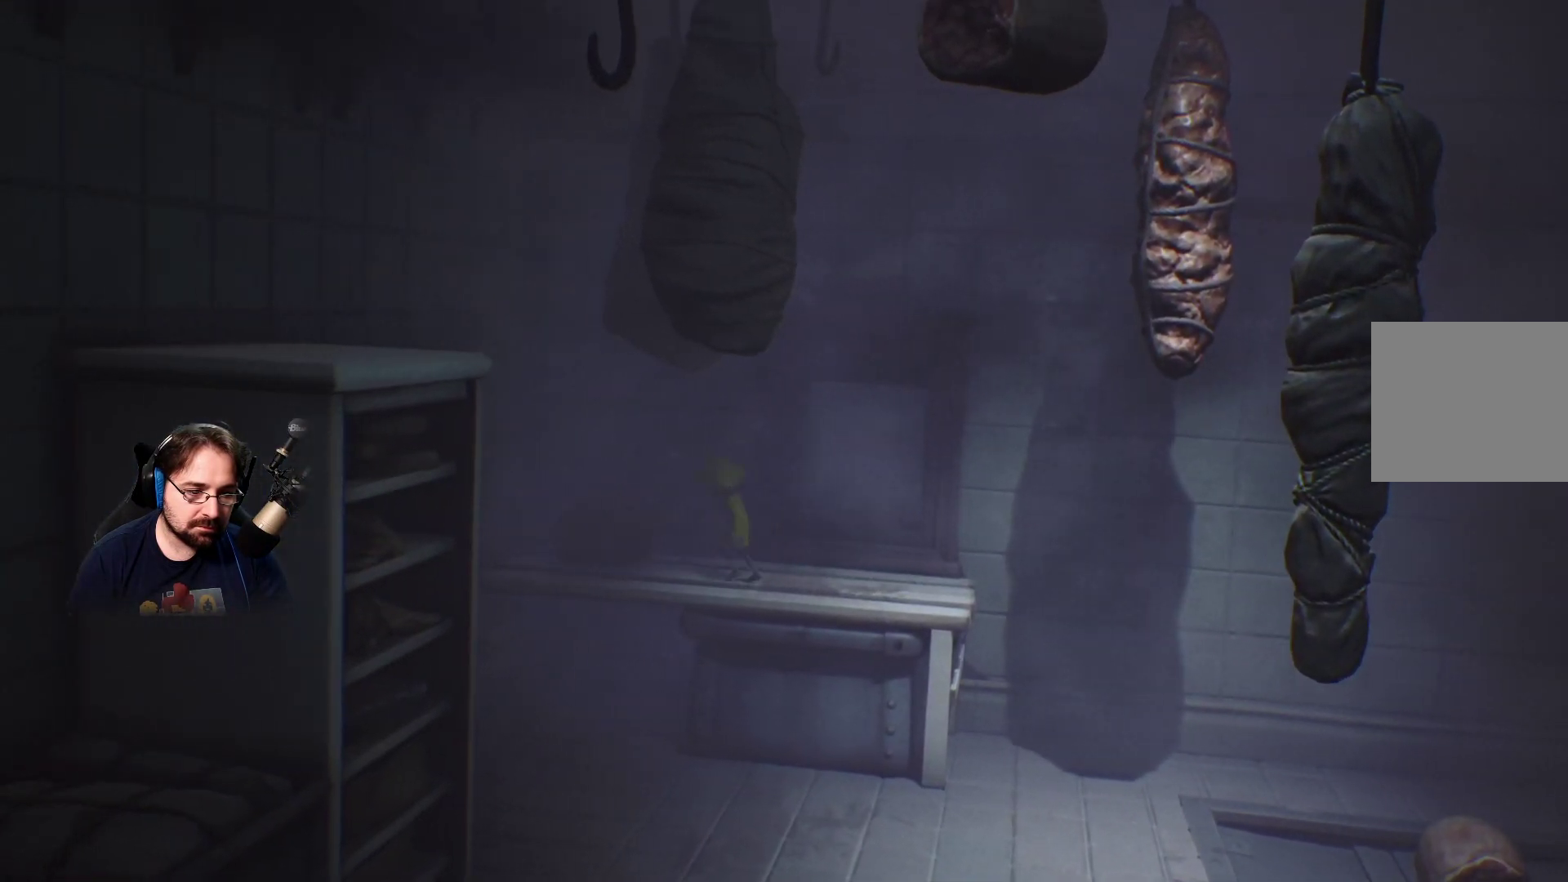
{"buttons": ["R2"], "left_stick": "center", "right_stick": "center", "events": [[333, "R2", "down"], [500, "left_stick", "center"]]}
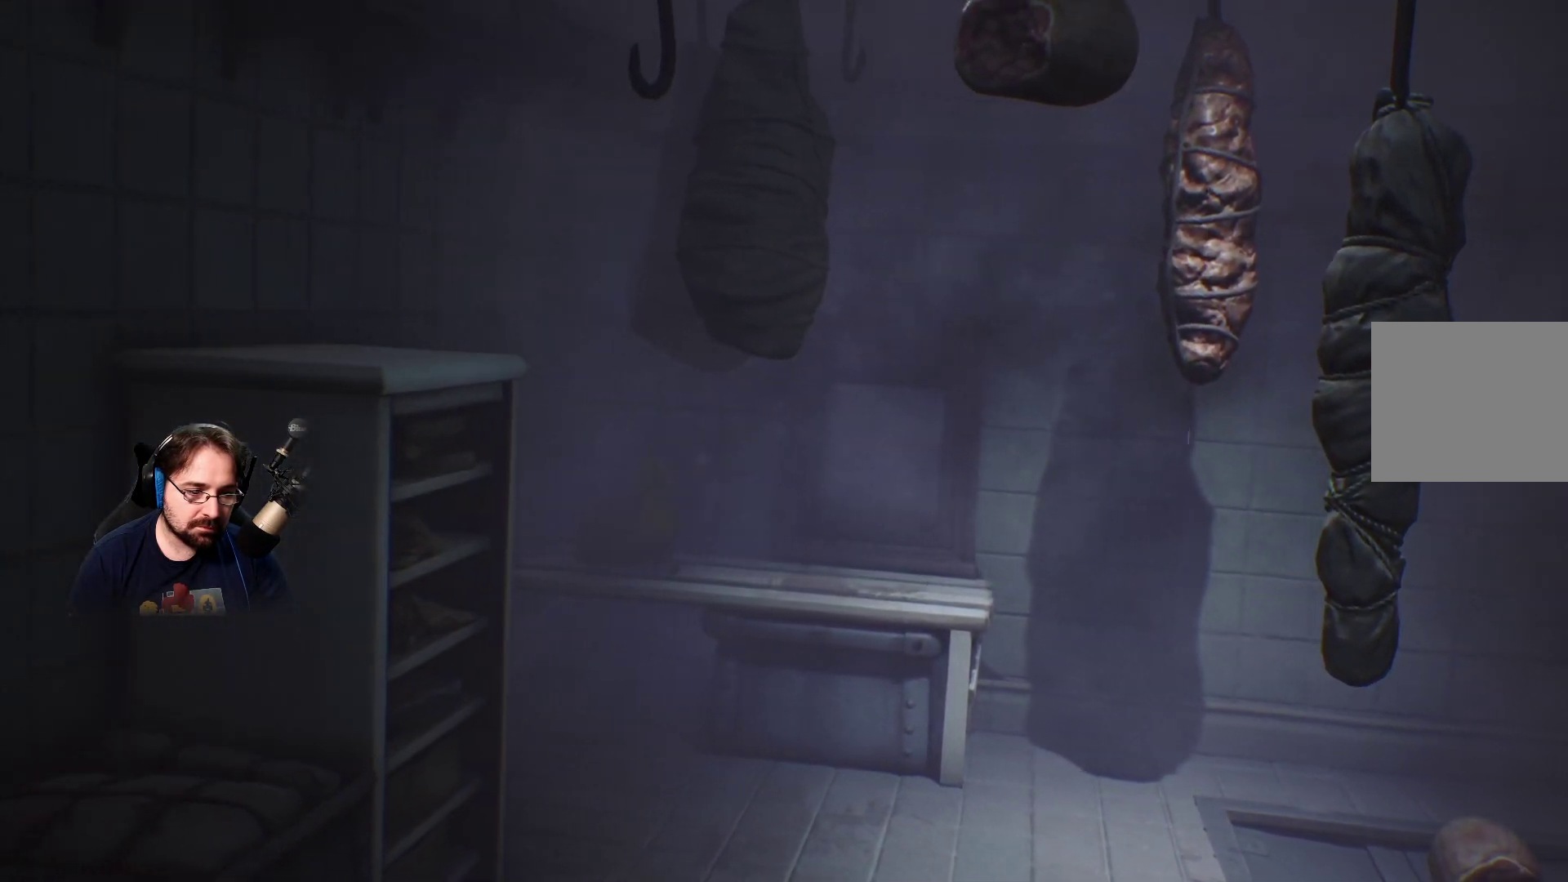
{"buttons": ["R2"], "left_stick": "right", "right_stick": "center", "events": [[433, "left_stick", "right"]]}
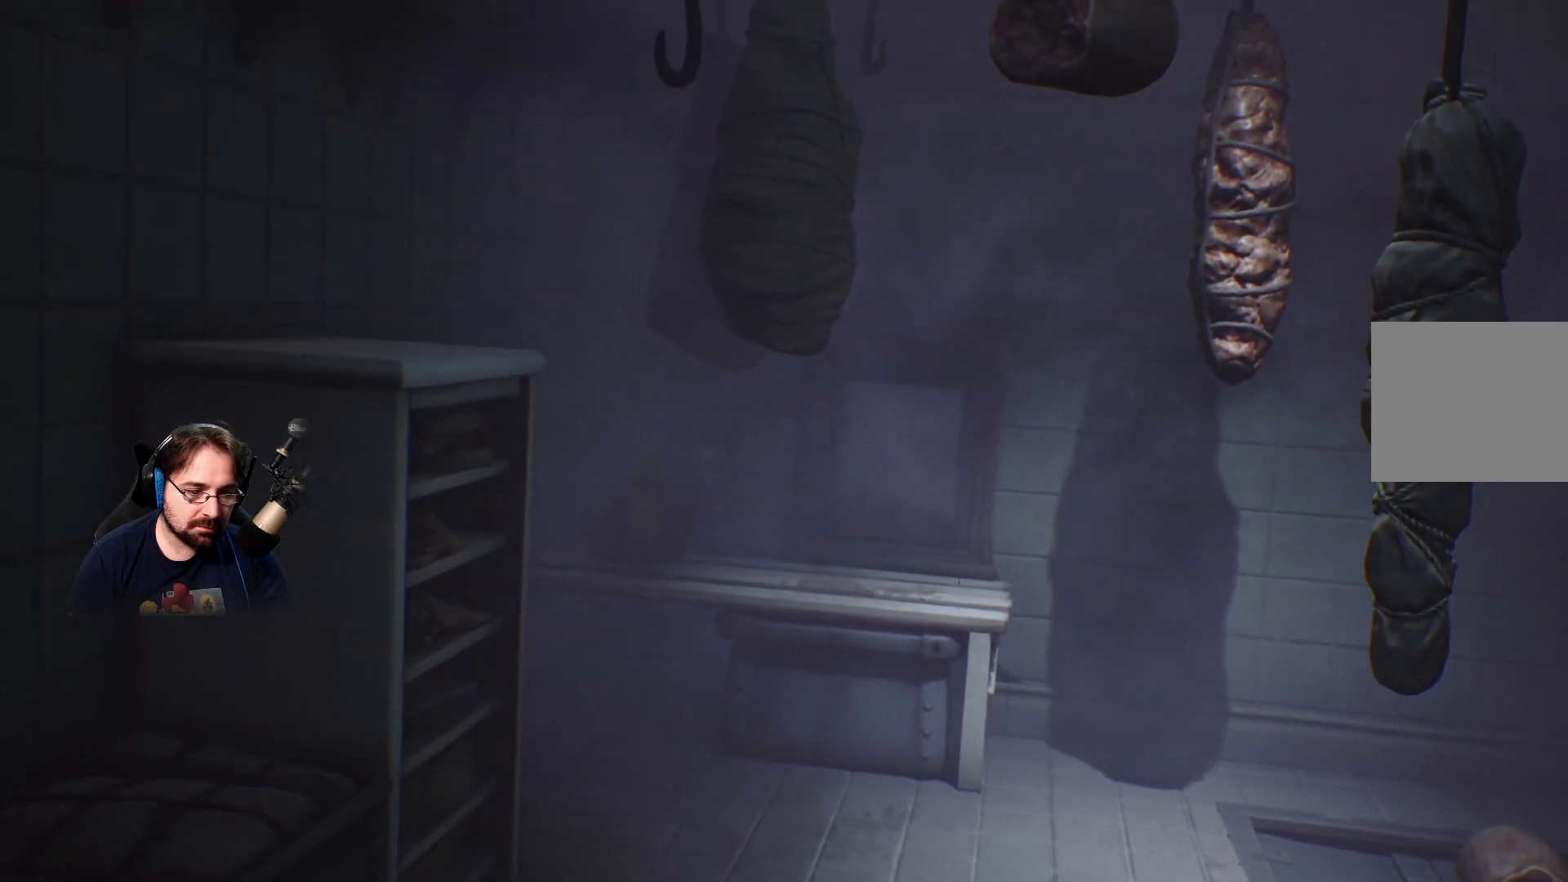
{"buttons": ["R2"], "left_stick": "right", "right_stick": "center", "events": []}
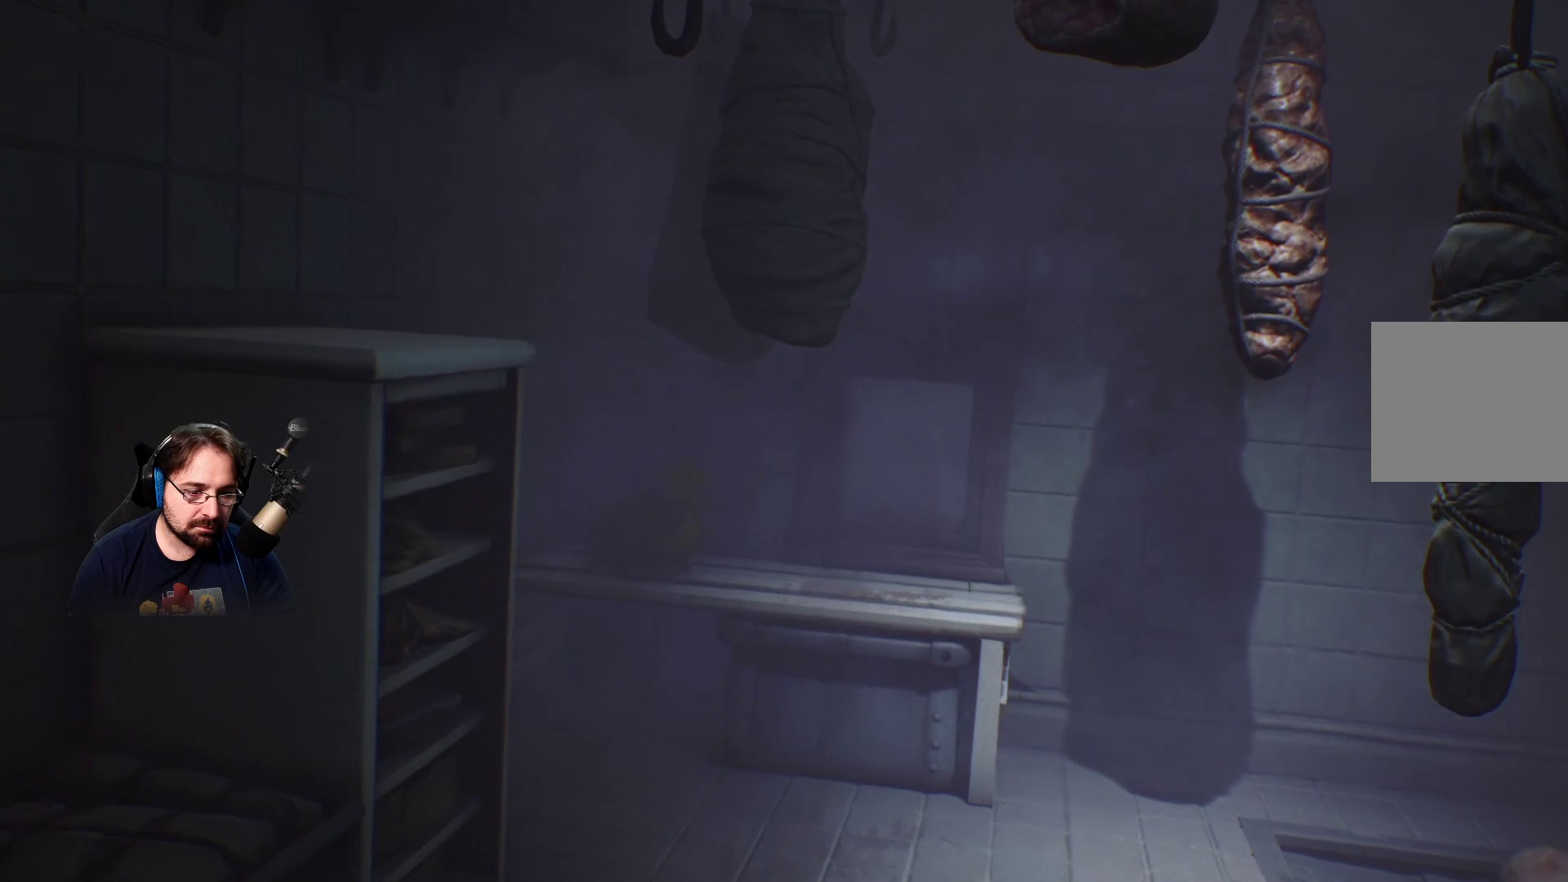
{"buttons": ["R2"], "left_stick": "down-right", "right_stick": "center", "events": [[133, "left_stick", "down-right"]]}
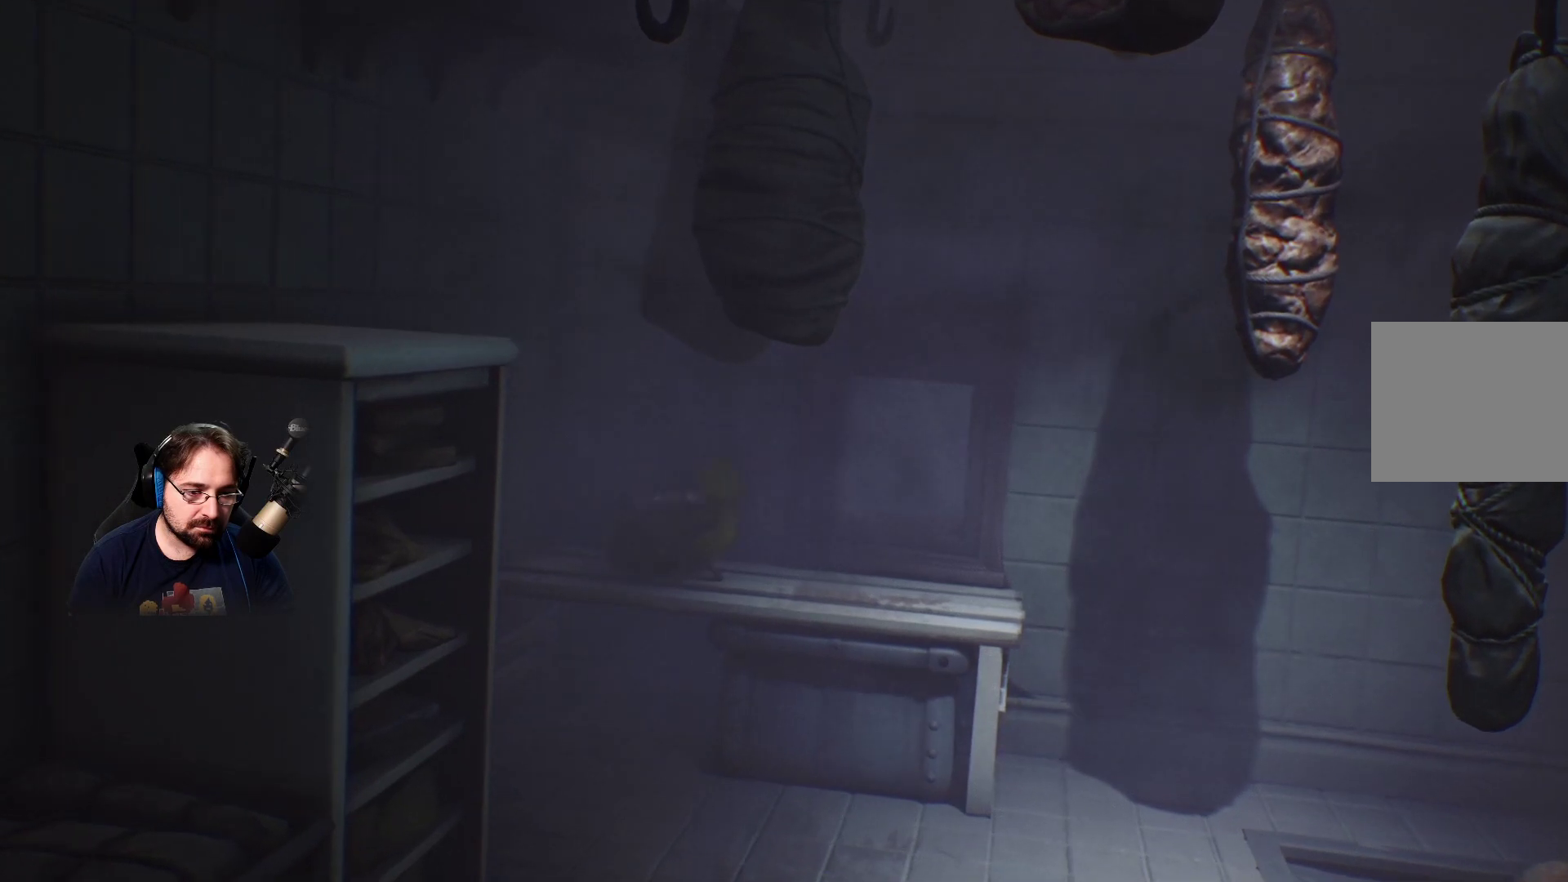
{"buttons": ["R2"], "left_stick": "down-right", "right_stick": "center", "events": []}